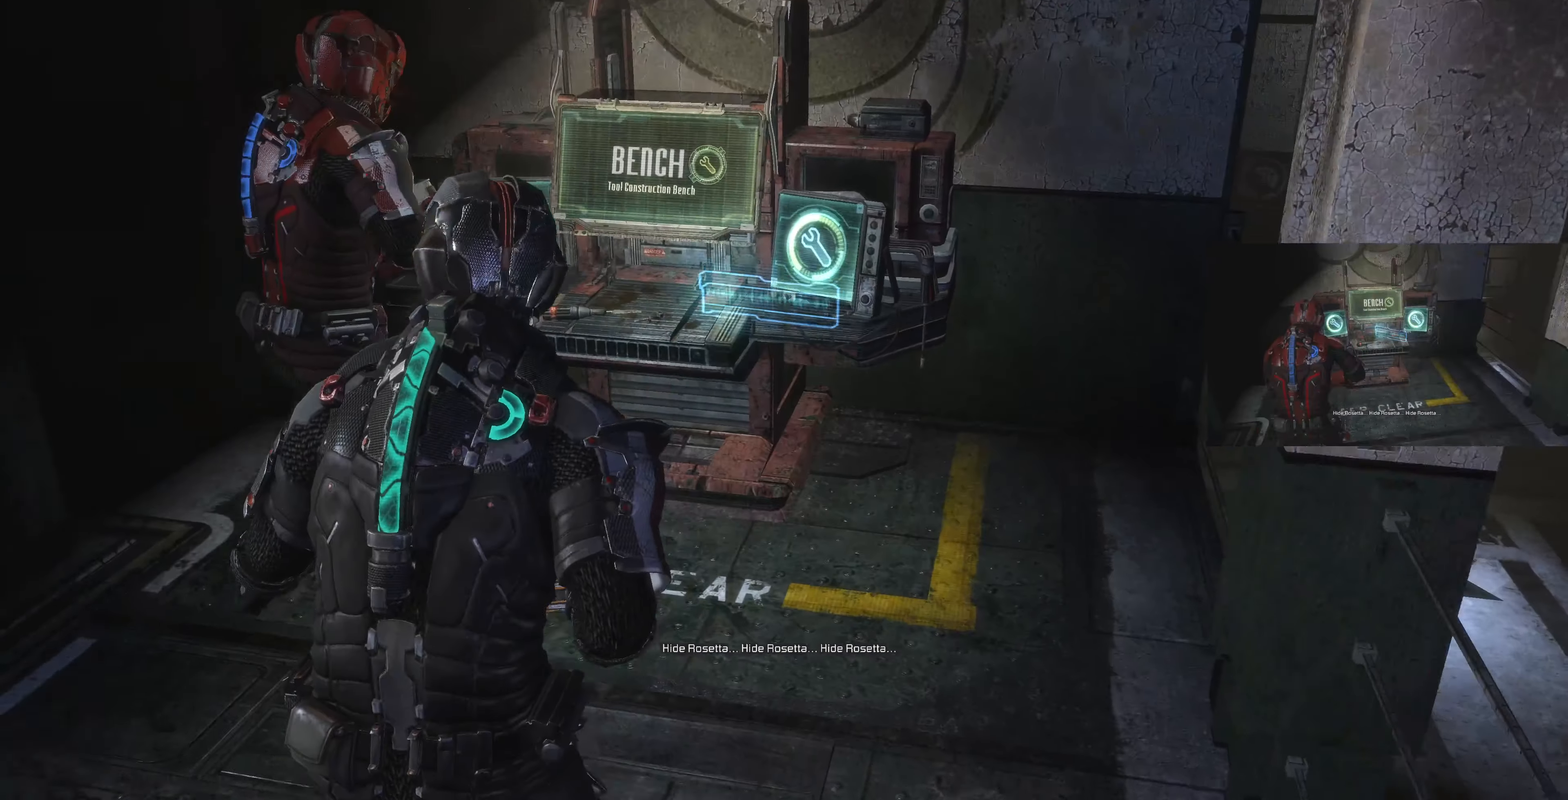
Gameplay with a controller (PlayStation layout); each line is a JSON object with the inputs held at the frame after it. "events" lists button and stick changes between this image and that frame as [ms after this image, input, new state], when the widget could be followed in between.
{"buttons": ["CROSS"], "left_stick": "center", "right_stick": "center", "events": [[100, "right_stick", "up"], [200, "left_stick", "up-right"], [200, "right_stick", "up-right"], [300, "right_stick", "center"], [400, "left_stick", "center"], [467, "CROSS", "down"]]}
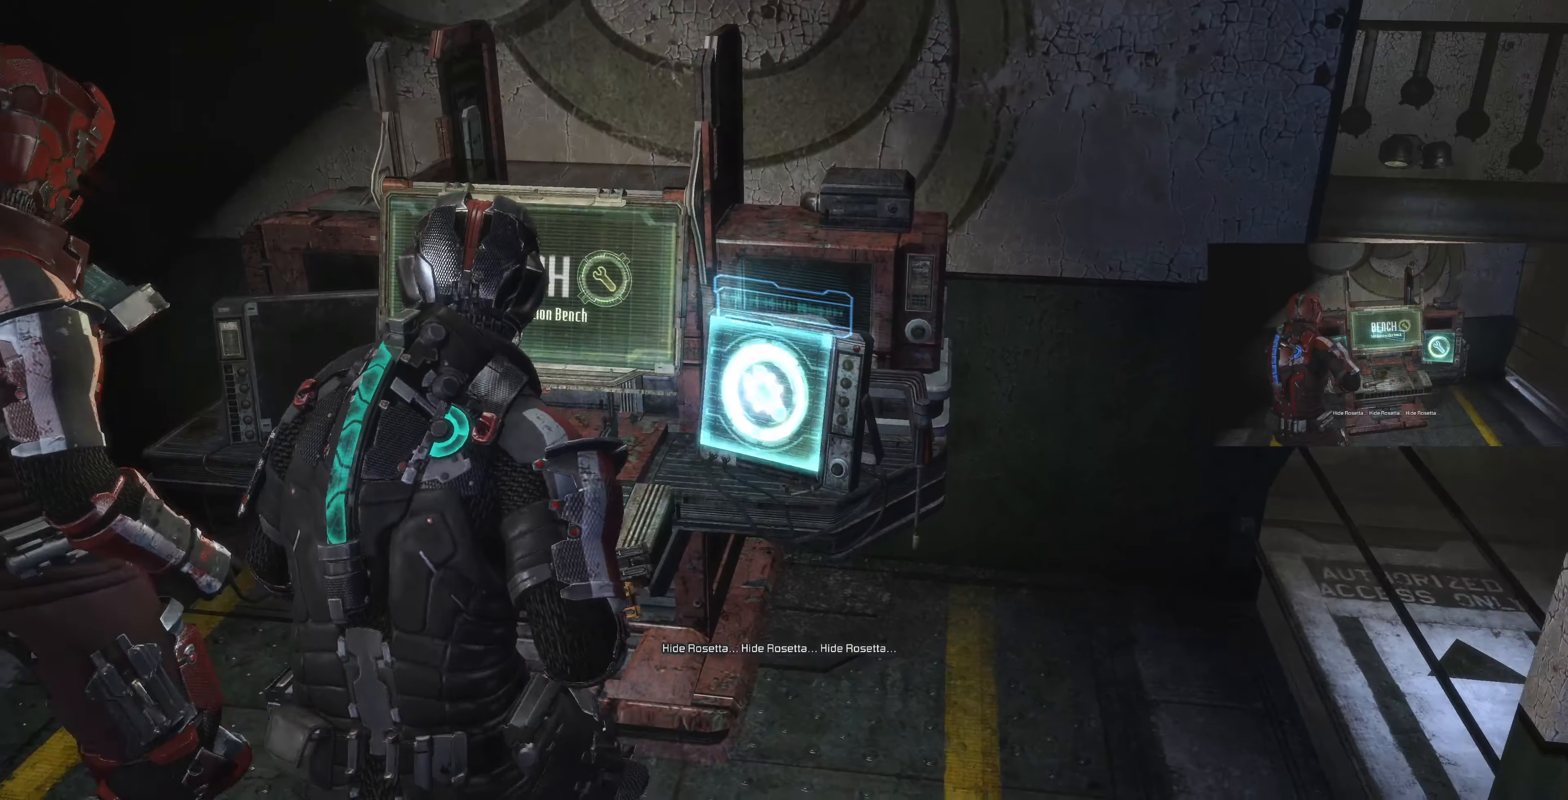
{"buttons": [], "left_stick": "center", "right_stick": "center", "events": [[100, "CROSS", "up"], [367, "CROSS", "down"], [500, "CROSS", "up"]]}
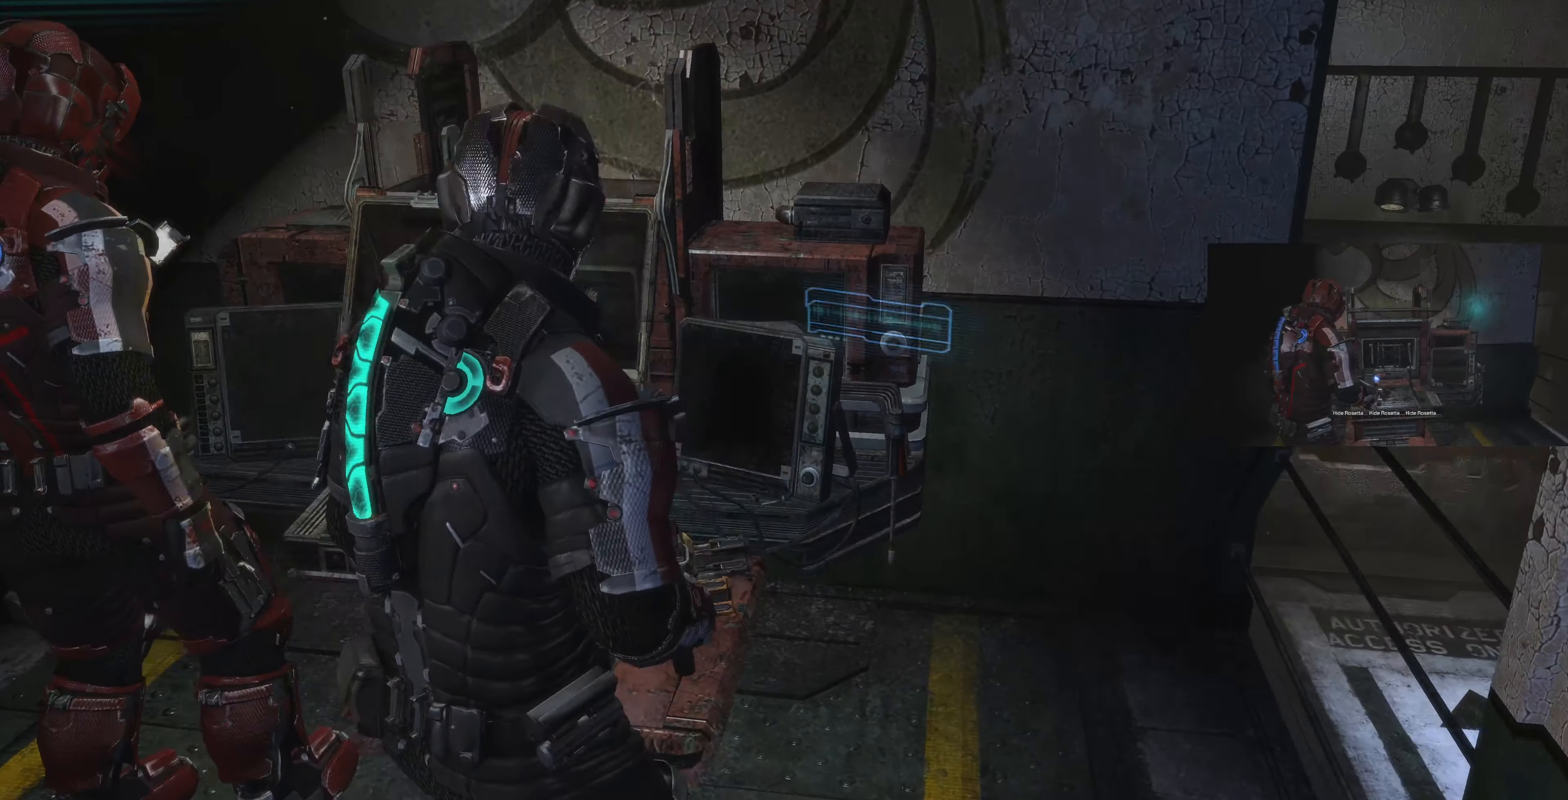
{"buttons": [], "left_stick": "center", "right_stick": "center", "events": []}
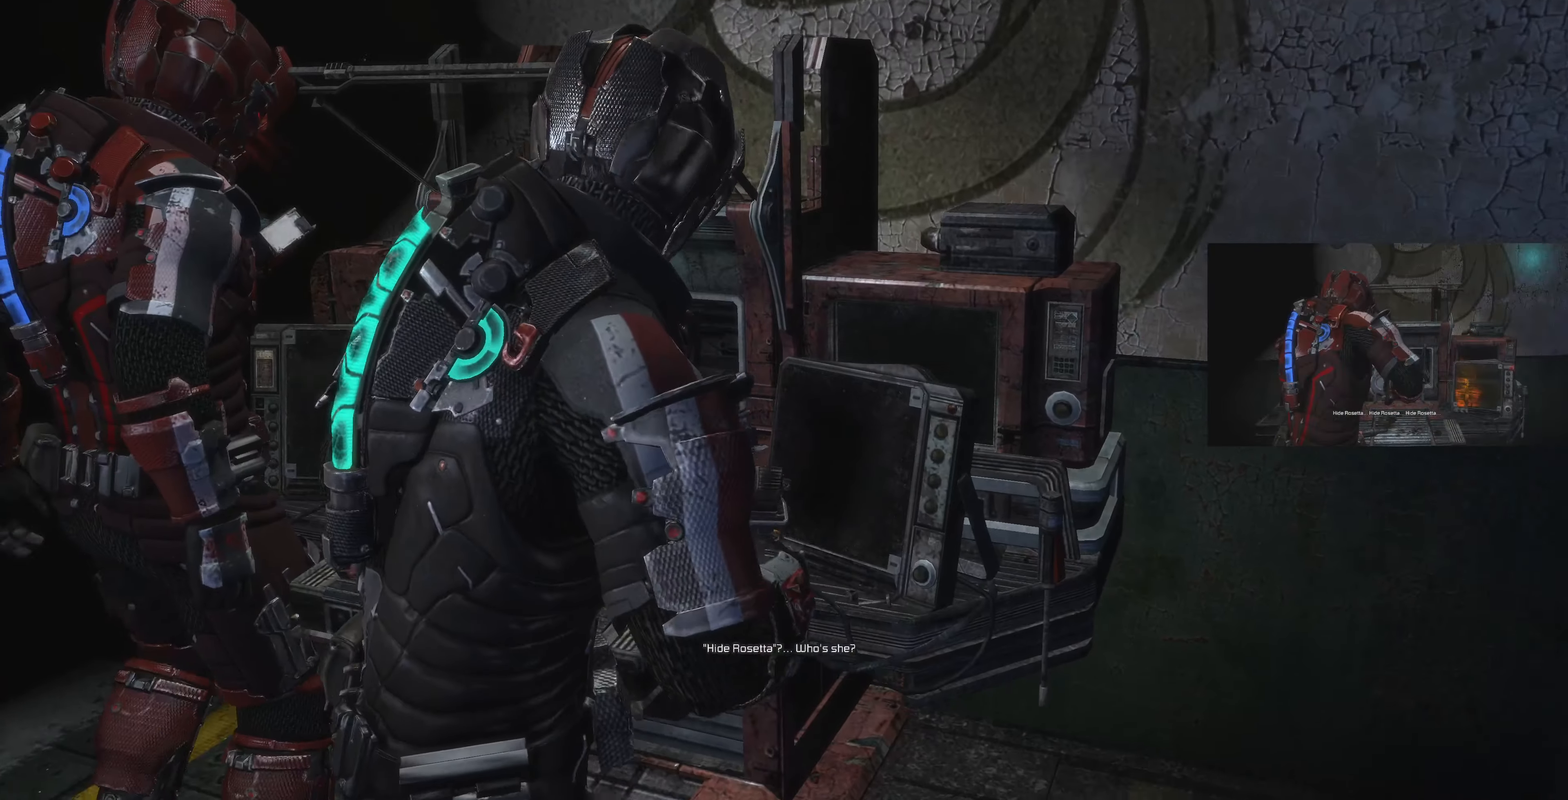
{"buttons": [], "left_stick": "center", "right_stick": "center", "events": []}
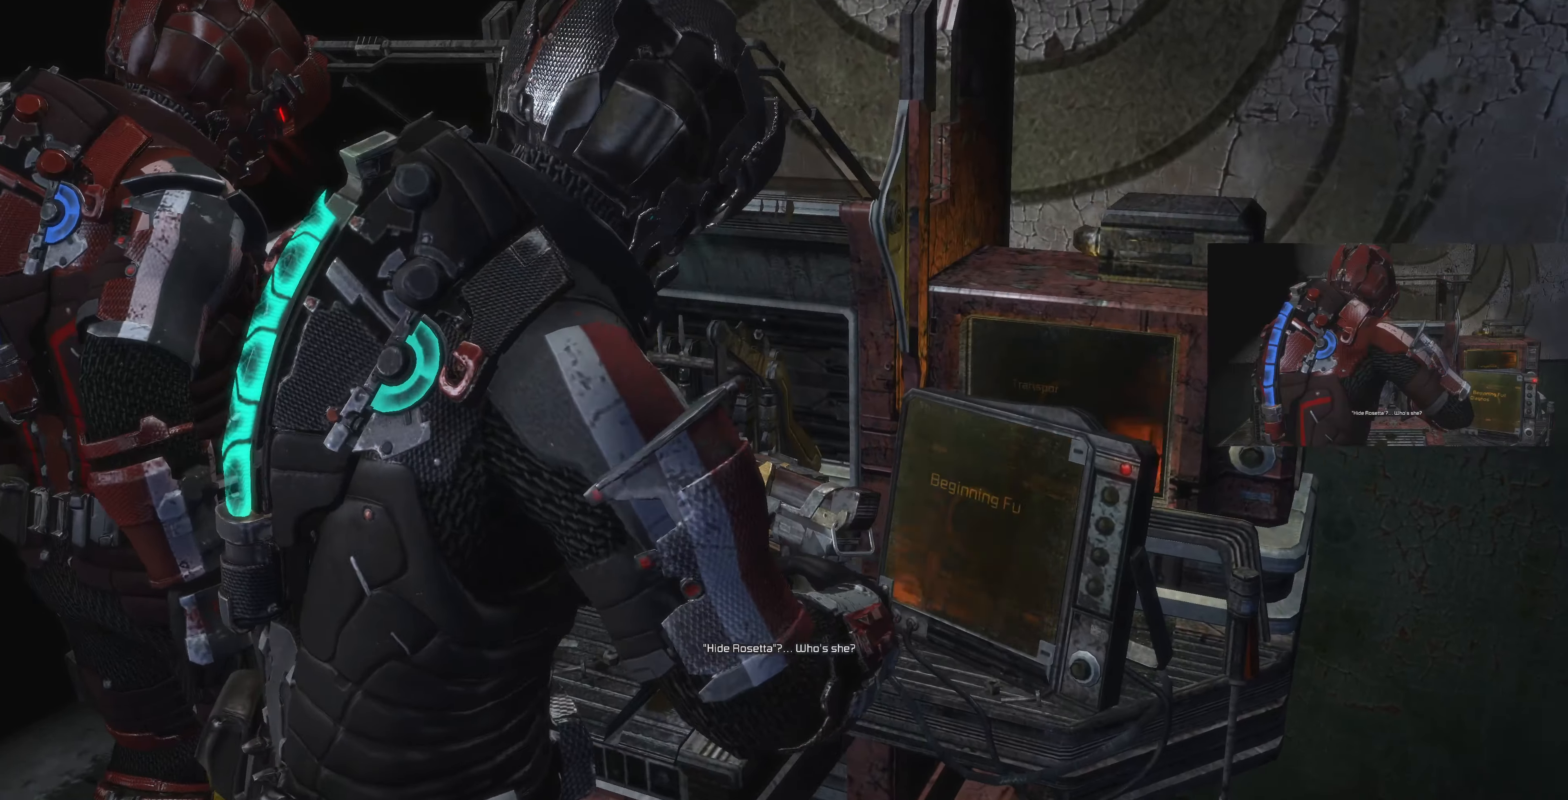
{"buttons": [], "left_stick": "center", "right_stick": "center", "events": []}
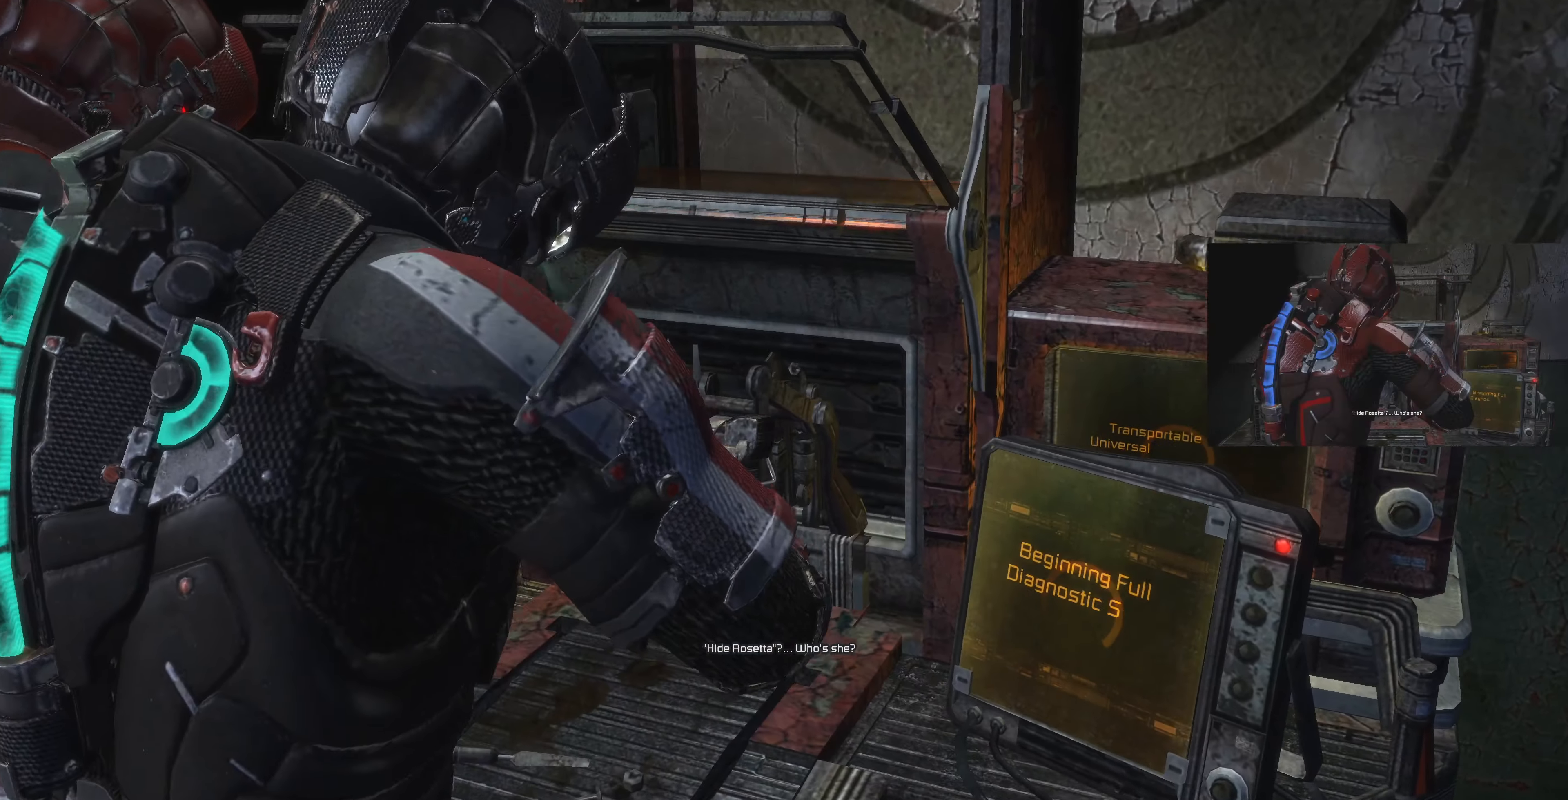
{"buttons": [], "left_stick": "center", "right_stick": "center", "events": []}
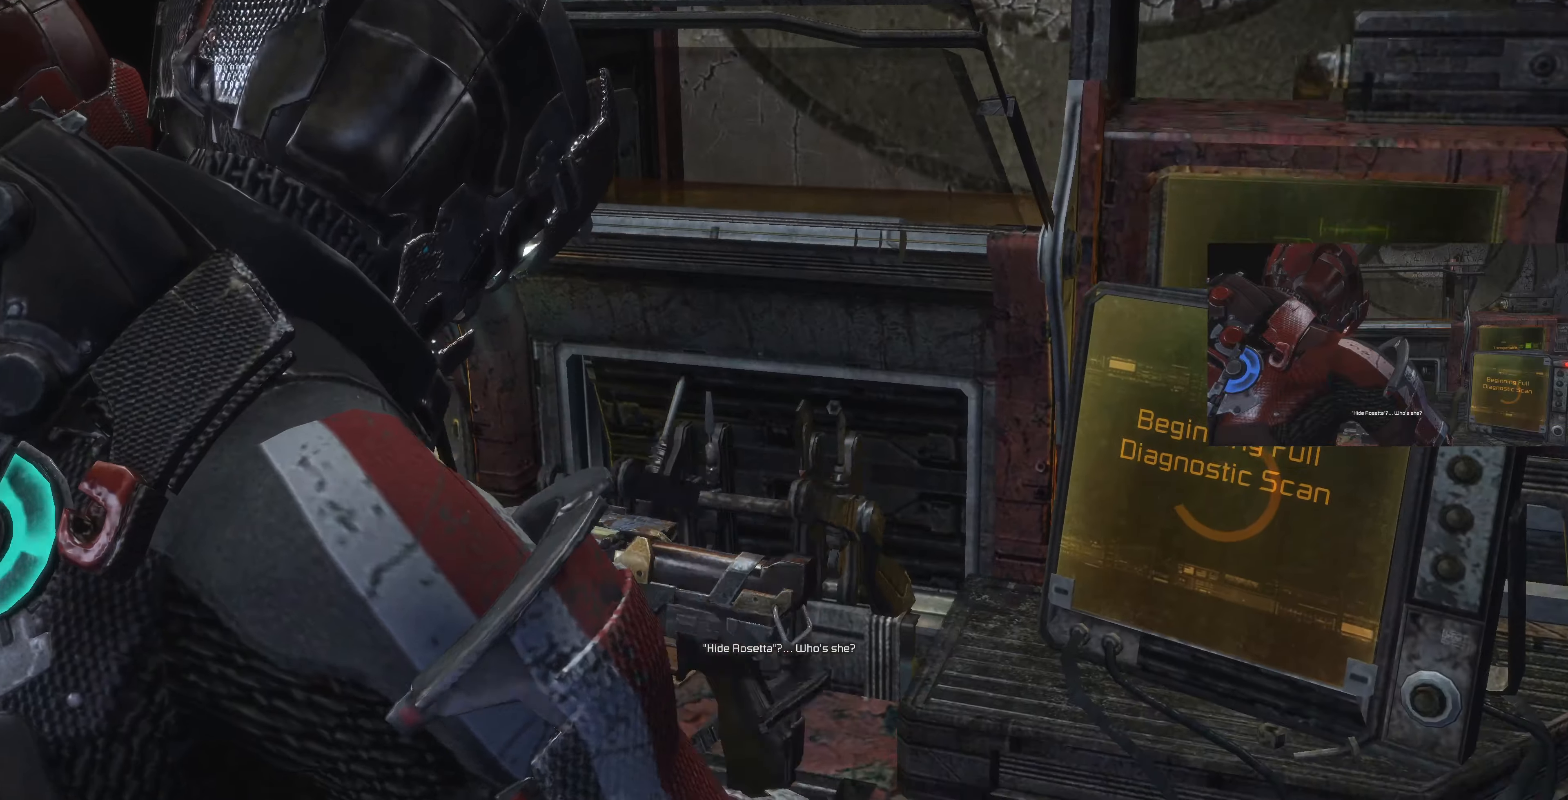
{"buttons": [], "left_stick": "center", "right_stick": "center", "events": []}
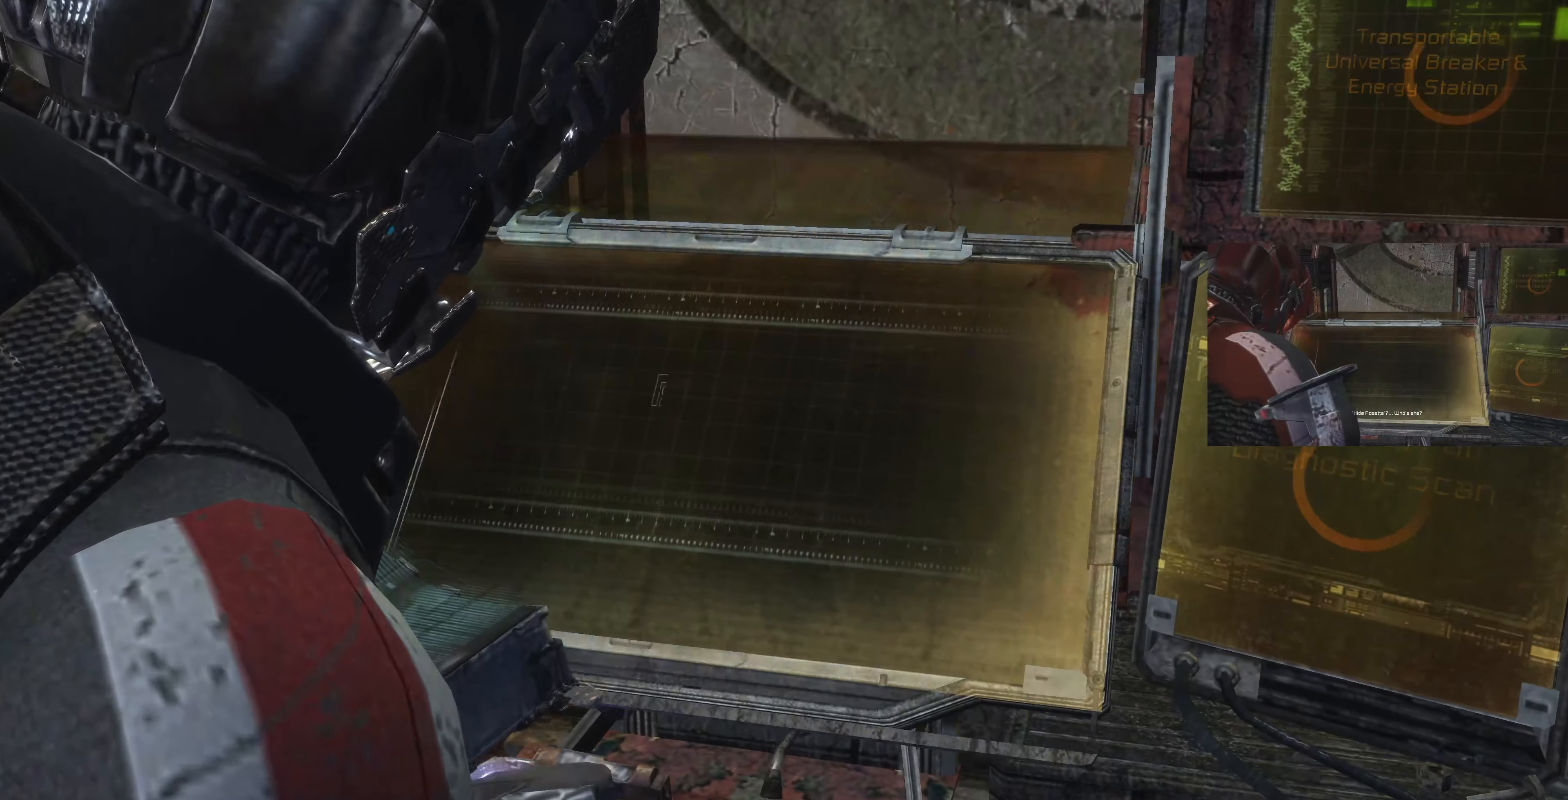
{"buttons": [], "left_stick": "center", "right_stick": "center", "events": []}
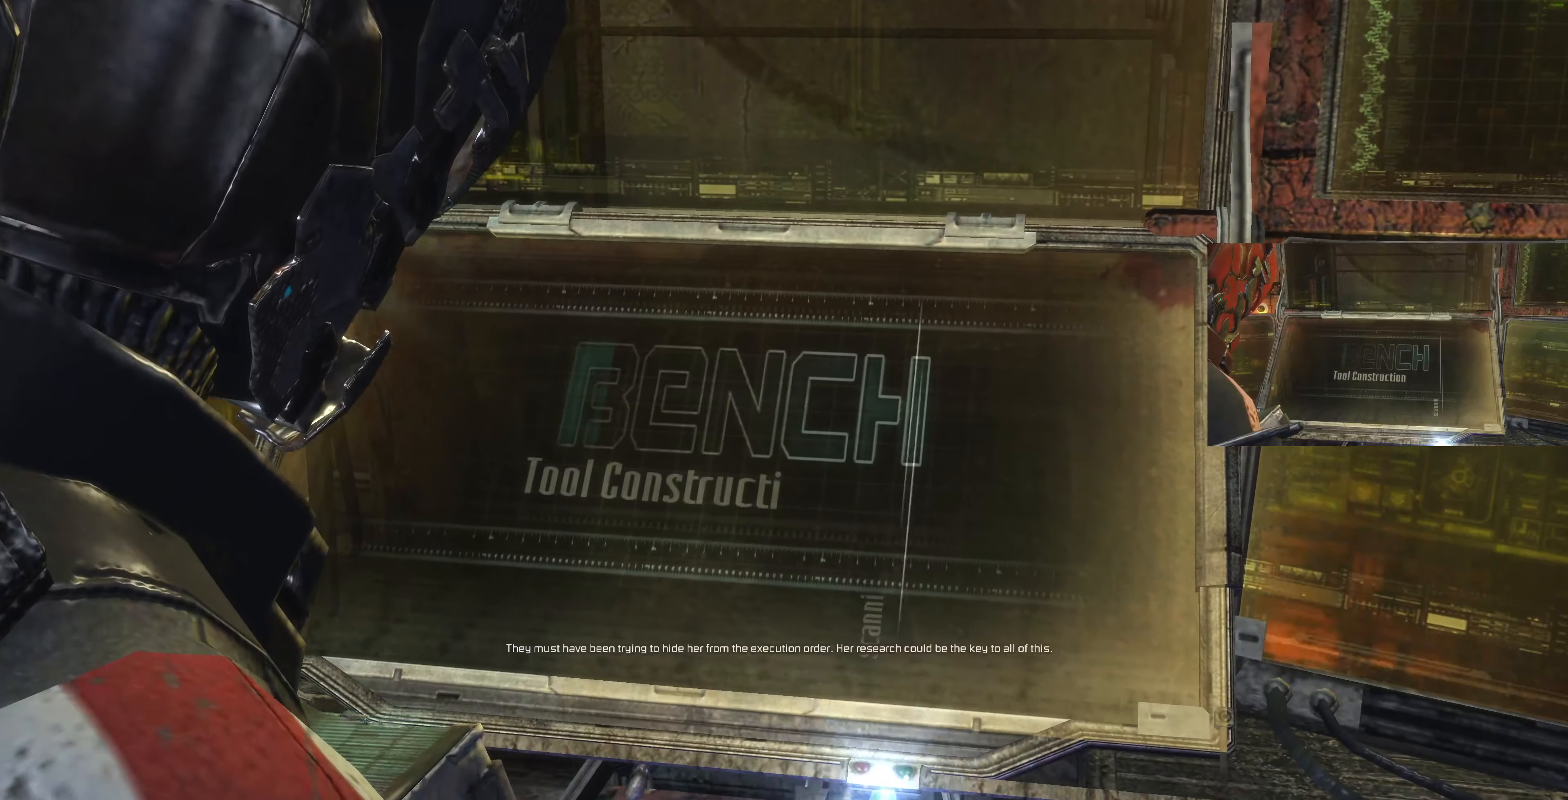
{"buttons": [], "left_stick": "center", "right_stick": "center", "events": []}
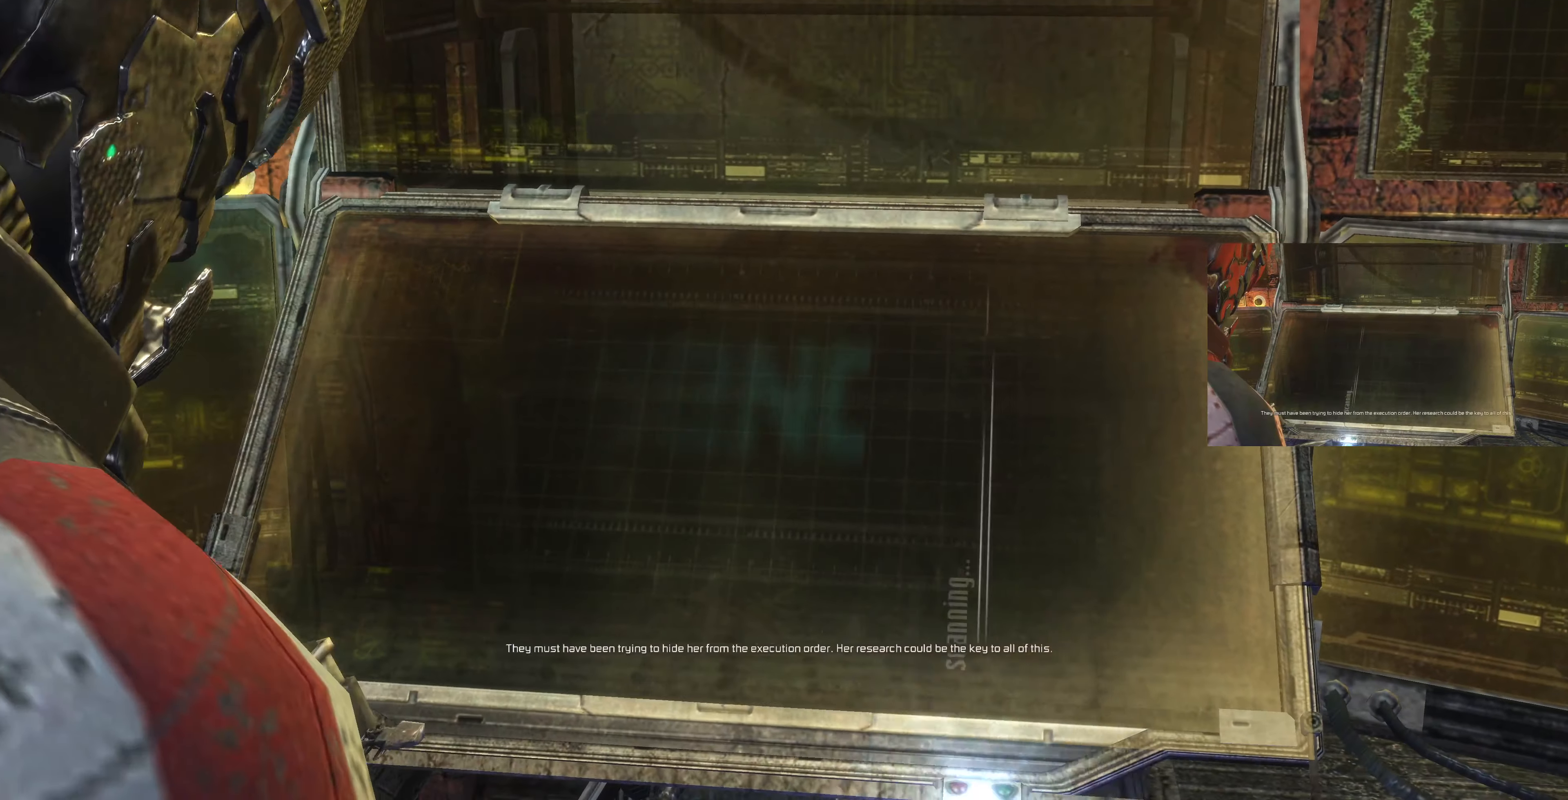
{"buttons": [], "left_stick": "center", "right_stick": "center", "events": []}
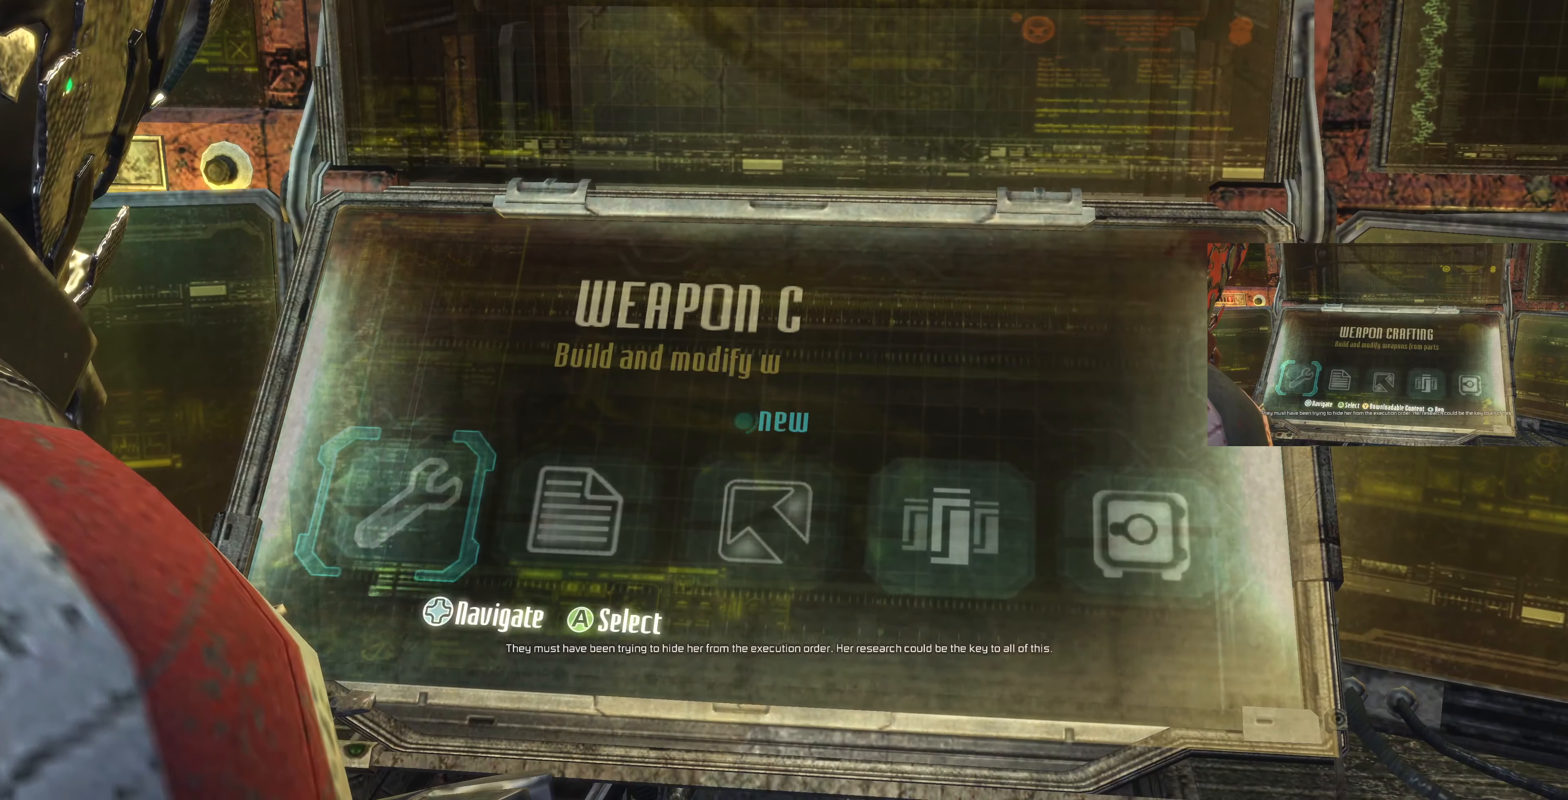
{"buttons": [], "left_stick": "center", "right_stick": "center", "events": [[366, "DPAD_RIGHT", "down"], [433, "DPAD_RIGHT", "up"]]}
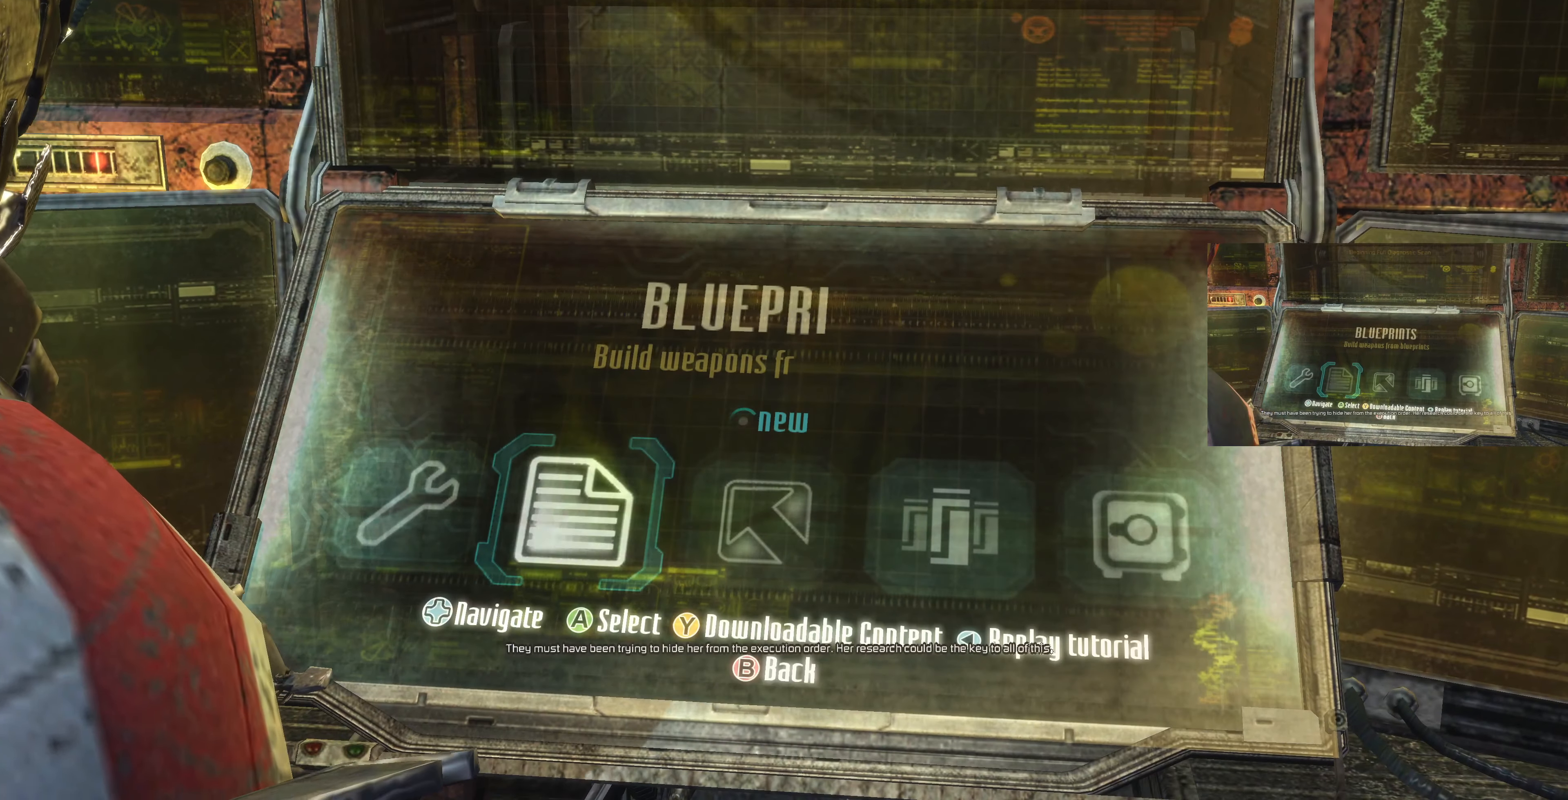
{"buttons": [], "left_stick": "center", "right_stick": "center", "events": [[166, "DPAD_RIGHT", "down"], [233, "DPAD_RIGHT", "up"], [366, "DPAD_RIGHT", "down"], [466, "DPAD_RIGHT", "up"]]}
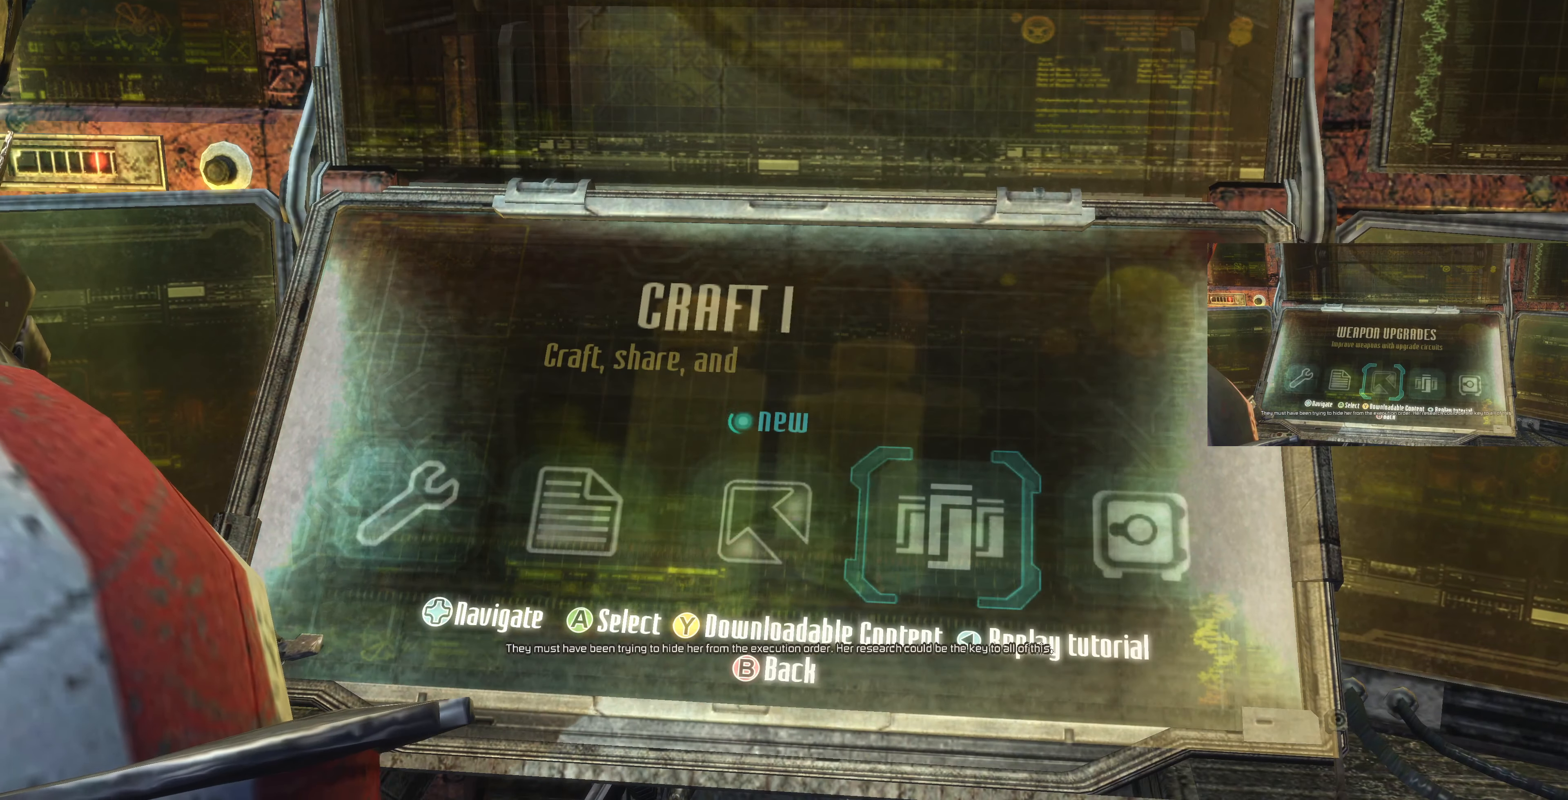
{"buttons": [], "left_stick": "center", "right_stick": "center", "events": [[66, "DPAD_RIGHT", "down"], [166, "DPAD_RIGHT", "up"]]}
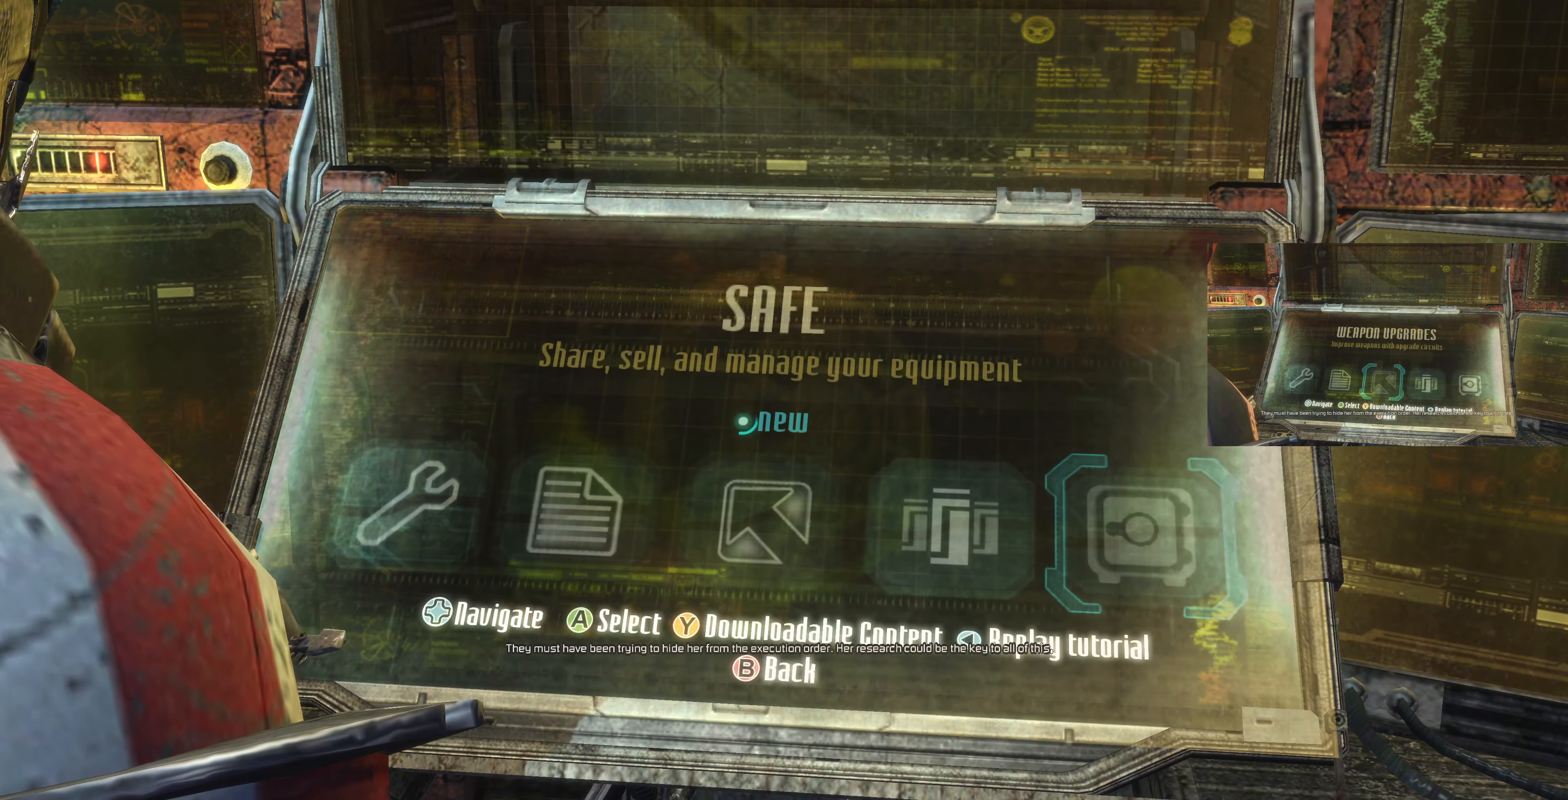
{"buttons": [], "left_stick": "center", "right_stick": "center", "events": []}
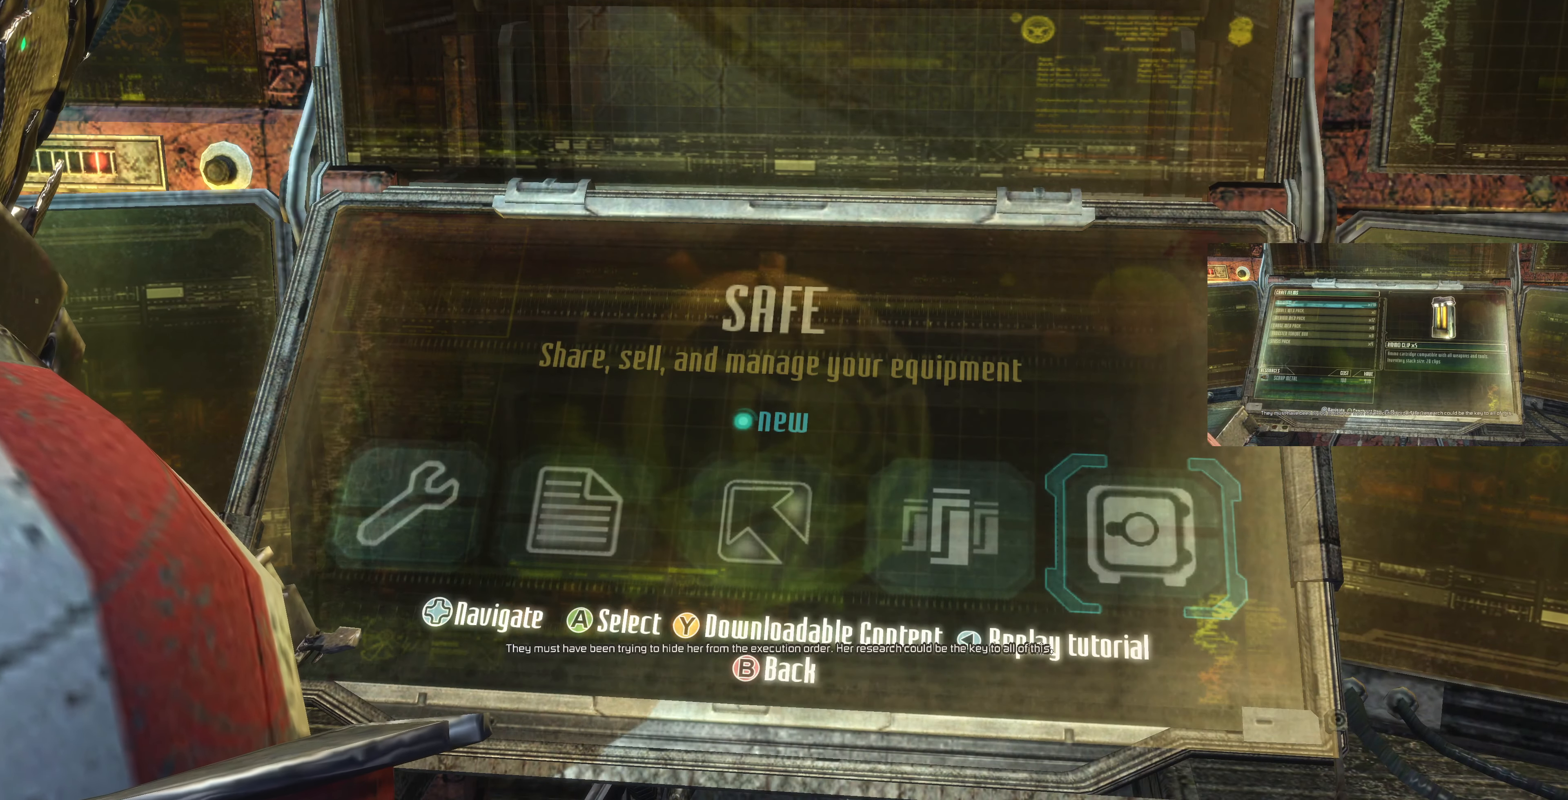
{"buttons": [], "left_stick": "center", "right_stick": "center", "events": []}
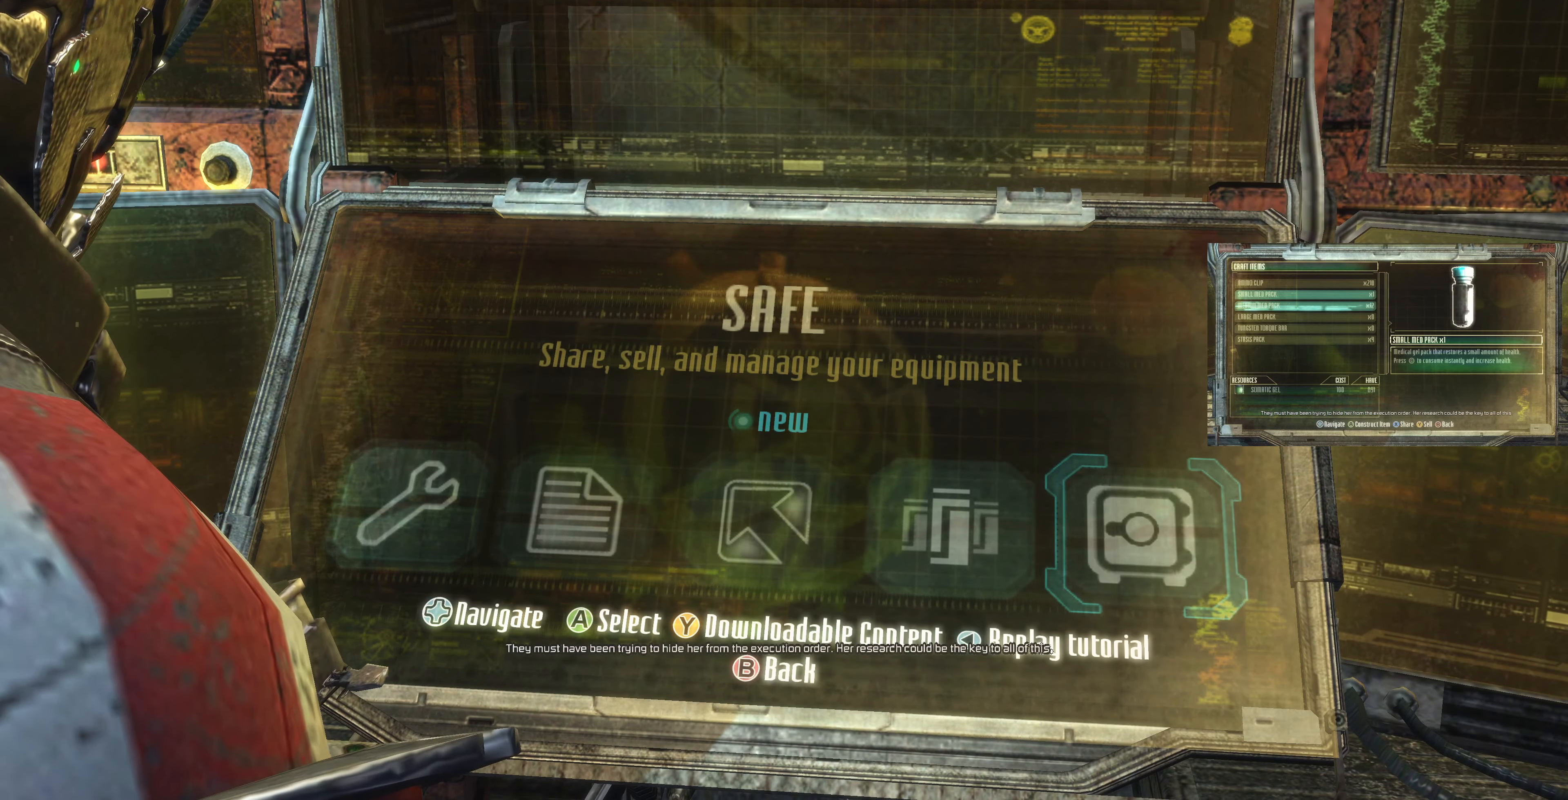
{"buttons": ["DPAD_LEFT"], "left_stick": "center", "right_stick": "center", "events": [[500, "DPAD_LEFT", "down"]]}
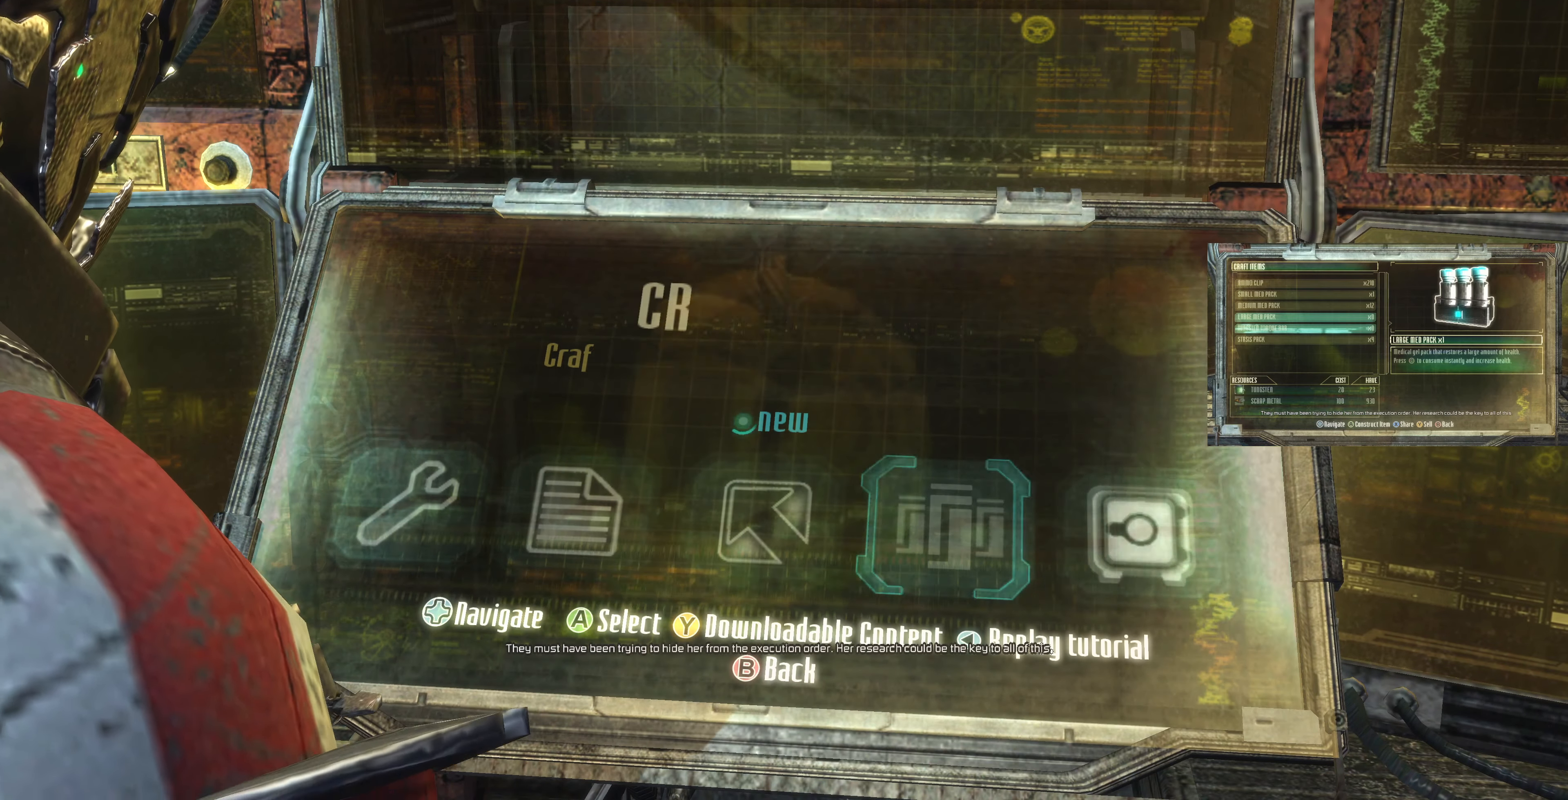
{"buttons": ["DPAD_LEFT"], "left_stick": "center", "right_stick": "center", "events": [[133, "DPAD_LEFT", "up"], [300, "DPAD_LEFT", "down"], [400, "DPAD_LEFT", "up"], [500, "DPAD_LEFT", "down"]]}
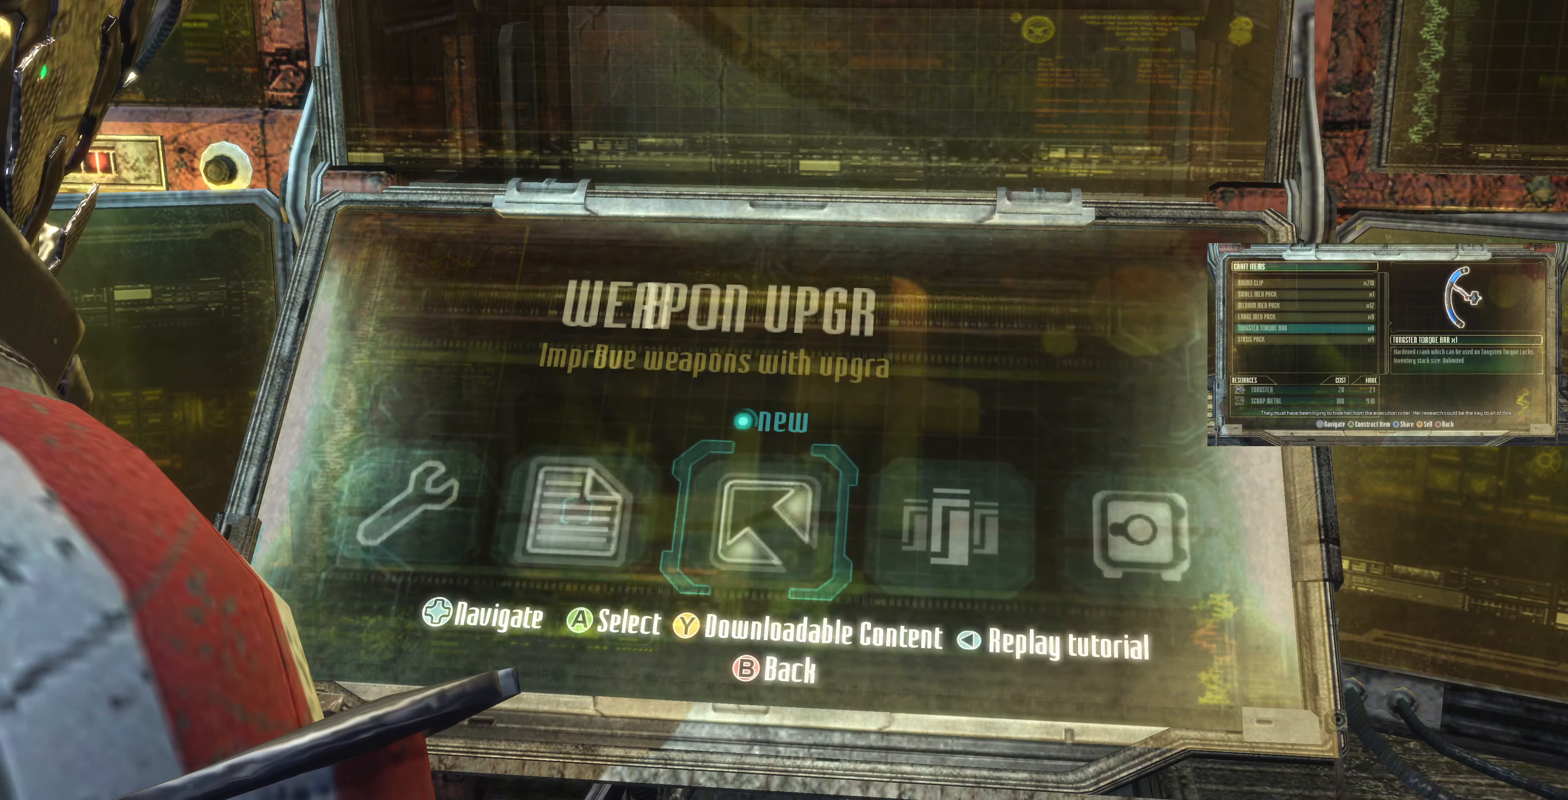
{"buttons": ["DPAD_RIGHT"], "left_stick": "center", "right_stick": "center", "events": [[100, "DPAD_LEFT", "up"], [434, "DPAD_RIGHT", "down"]]}
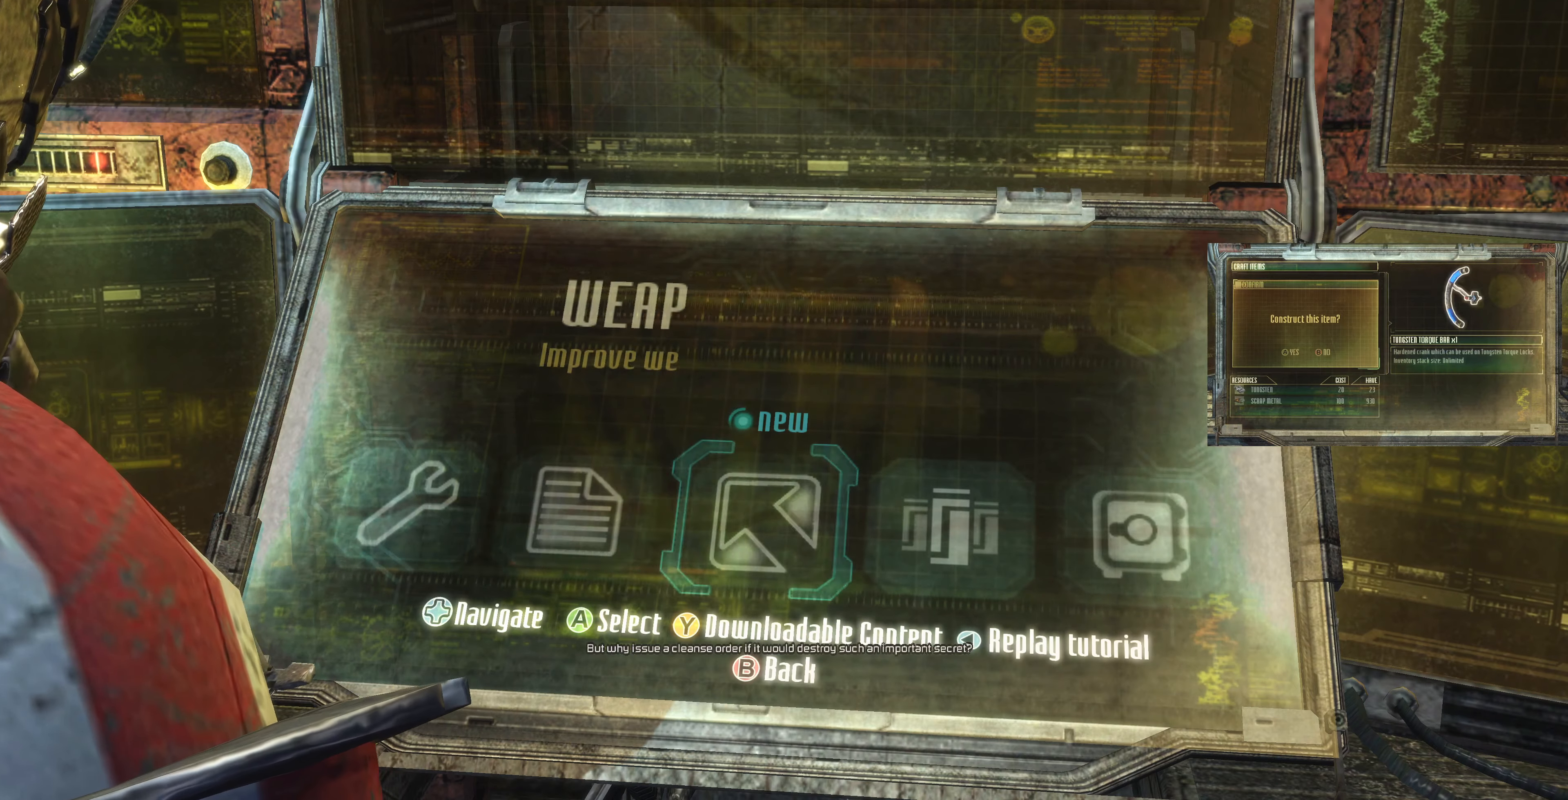
{"buttons": [], "left_stick": "center", "right_stick": "center", "events": [[67, "DPAD_RIGHT", "up"], [200, "DPAD_RIGHT", "down"], [300, "DPAD_RIGHT", "up"]]}
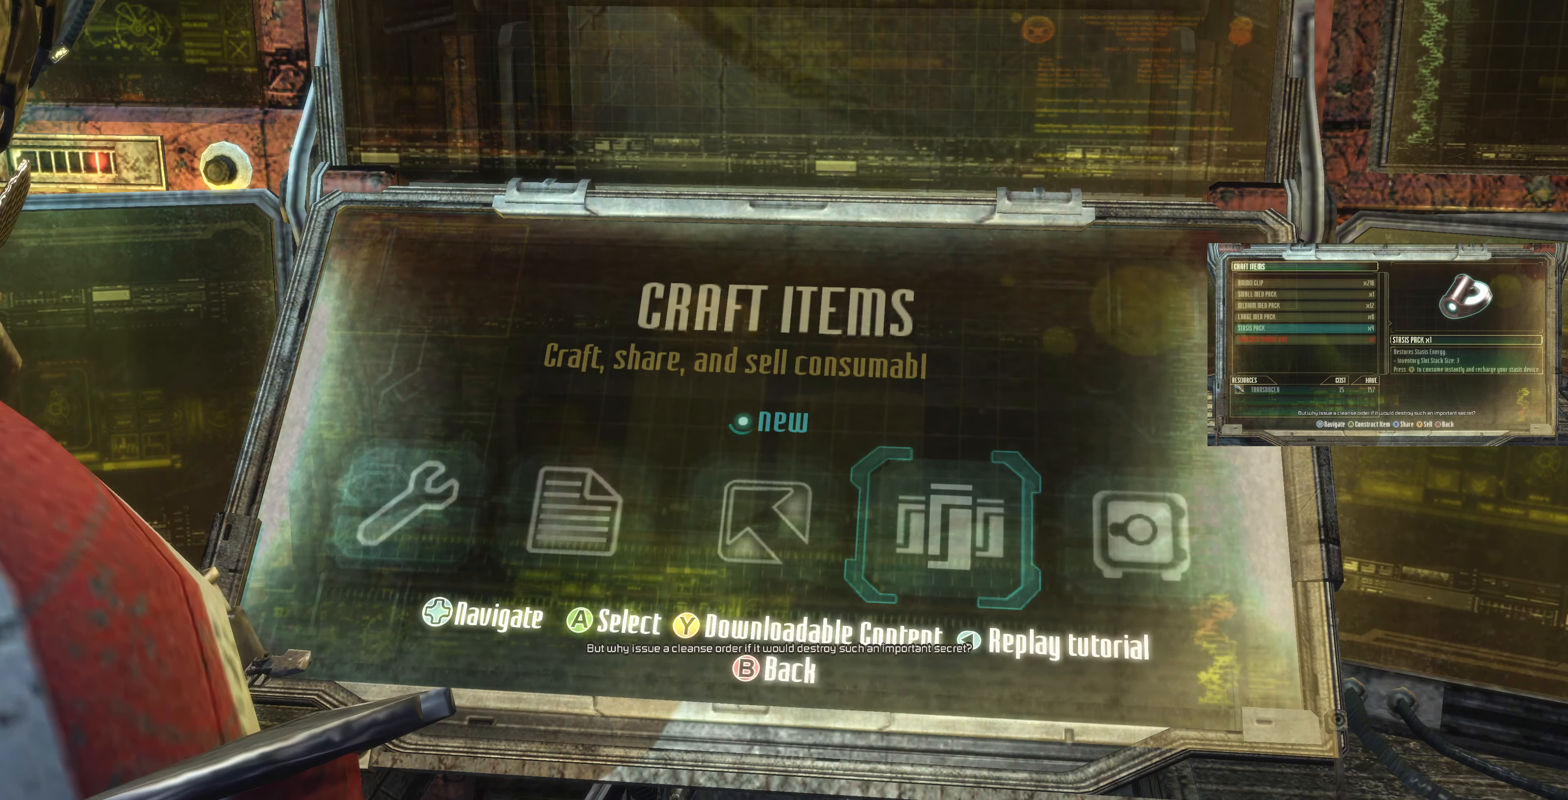
{"buttons": [], "left_stick": "center", "right_stick": "center", "events": [[134, "CROSS", "down"], [300, "CROSS", "up"]]}
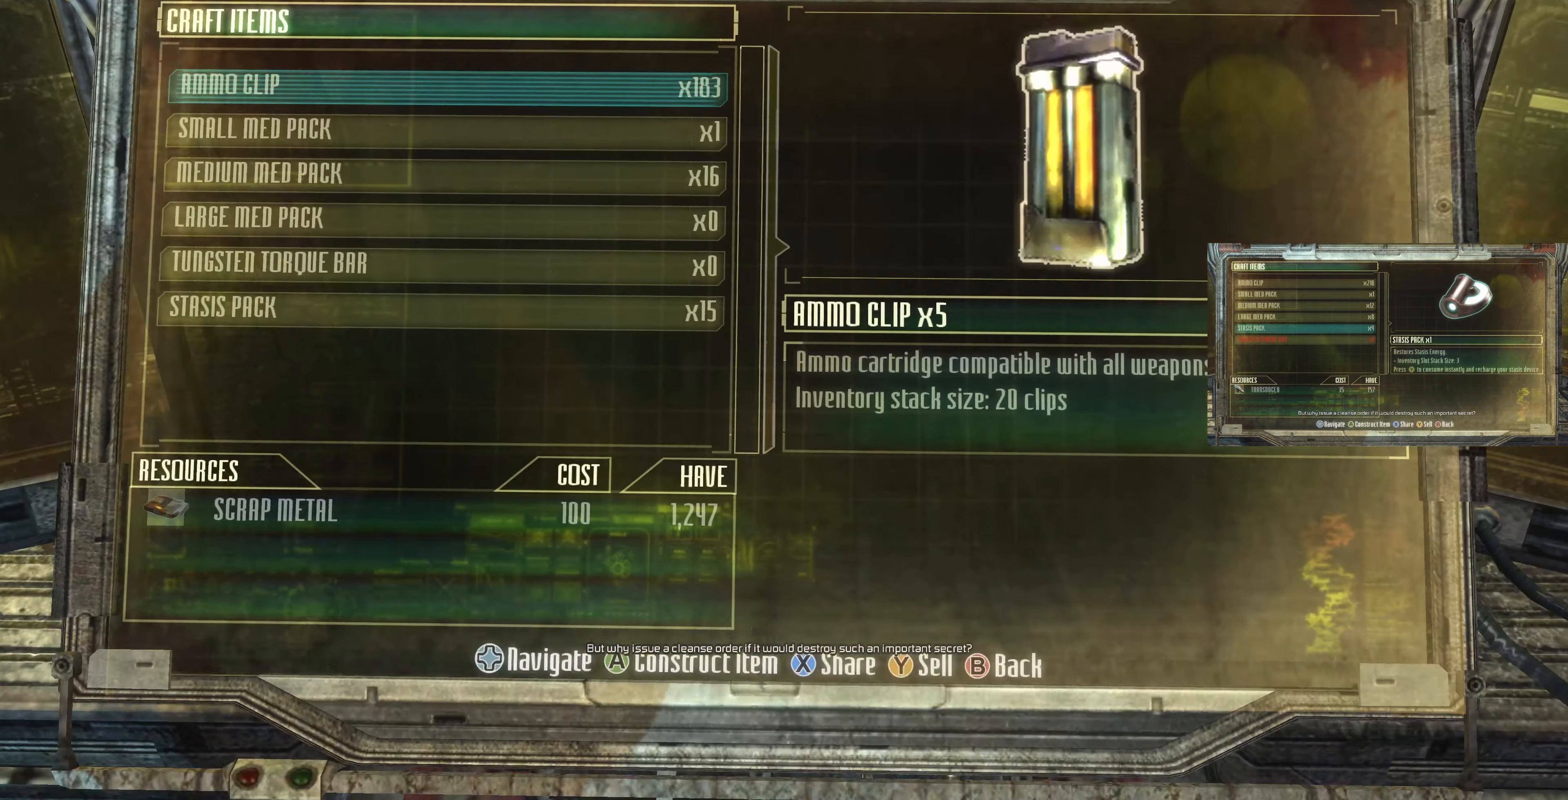
{"buttons": ["DPAD_DOWN"], "left_stick": "center", "right_stick": "center", "events": [[300, "DPAD_DOWN", "down"], [400, "DPAD_DOWN", "up"], [500, "DPAD_DOWN", "down"]]}
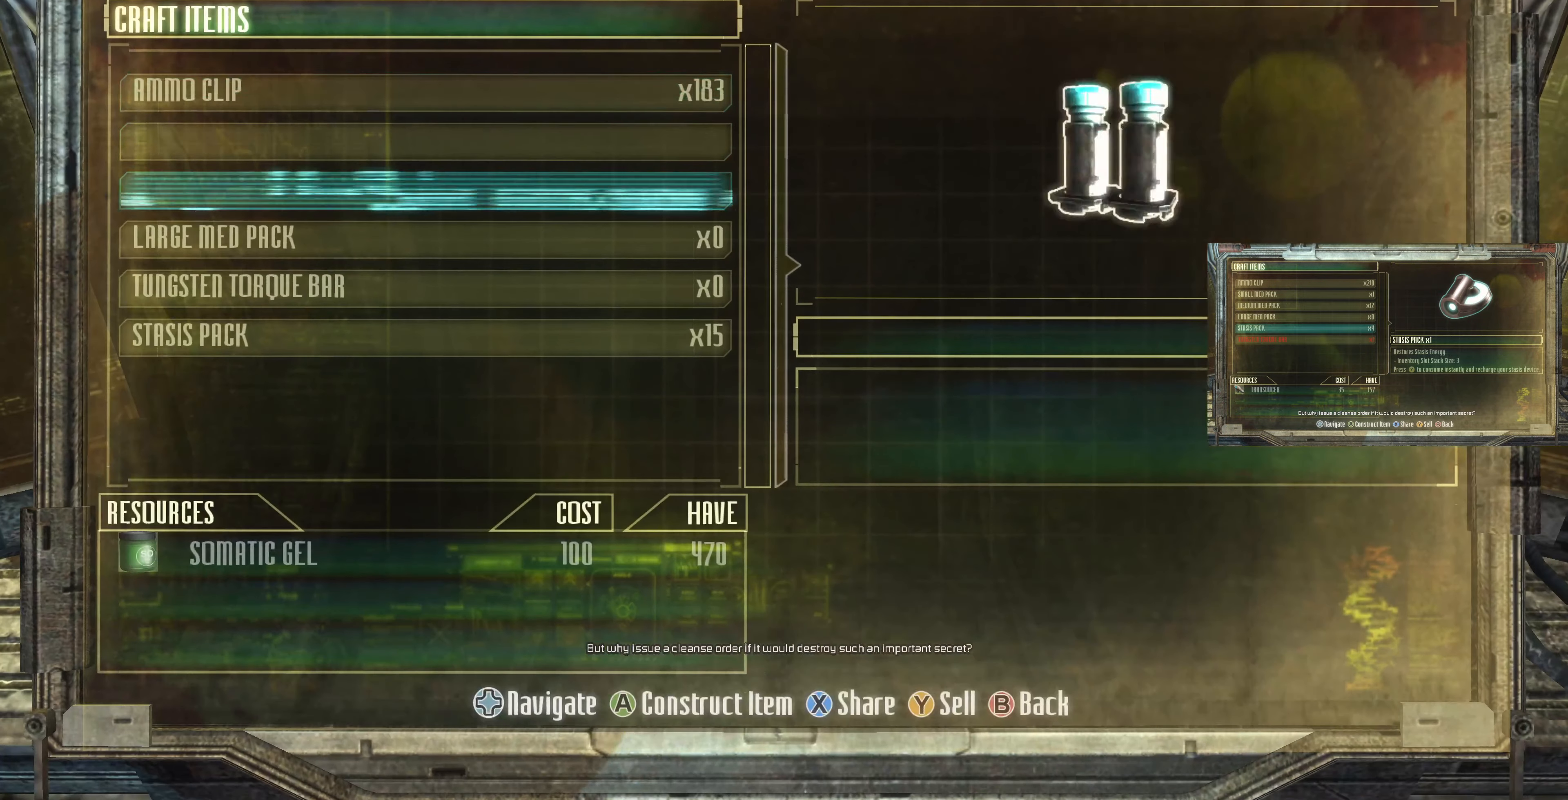
{"buttons": [], "left_stick": "center", "right_stick": "center", "events": [[67, "DPAD_DOWN", "up"]]}
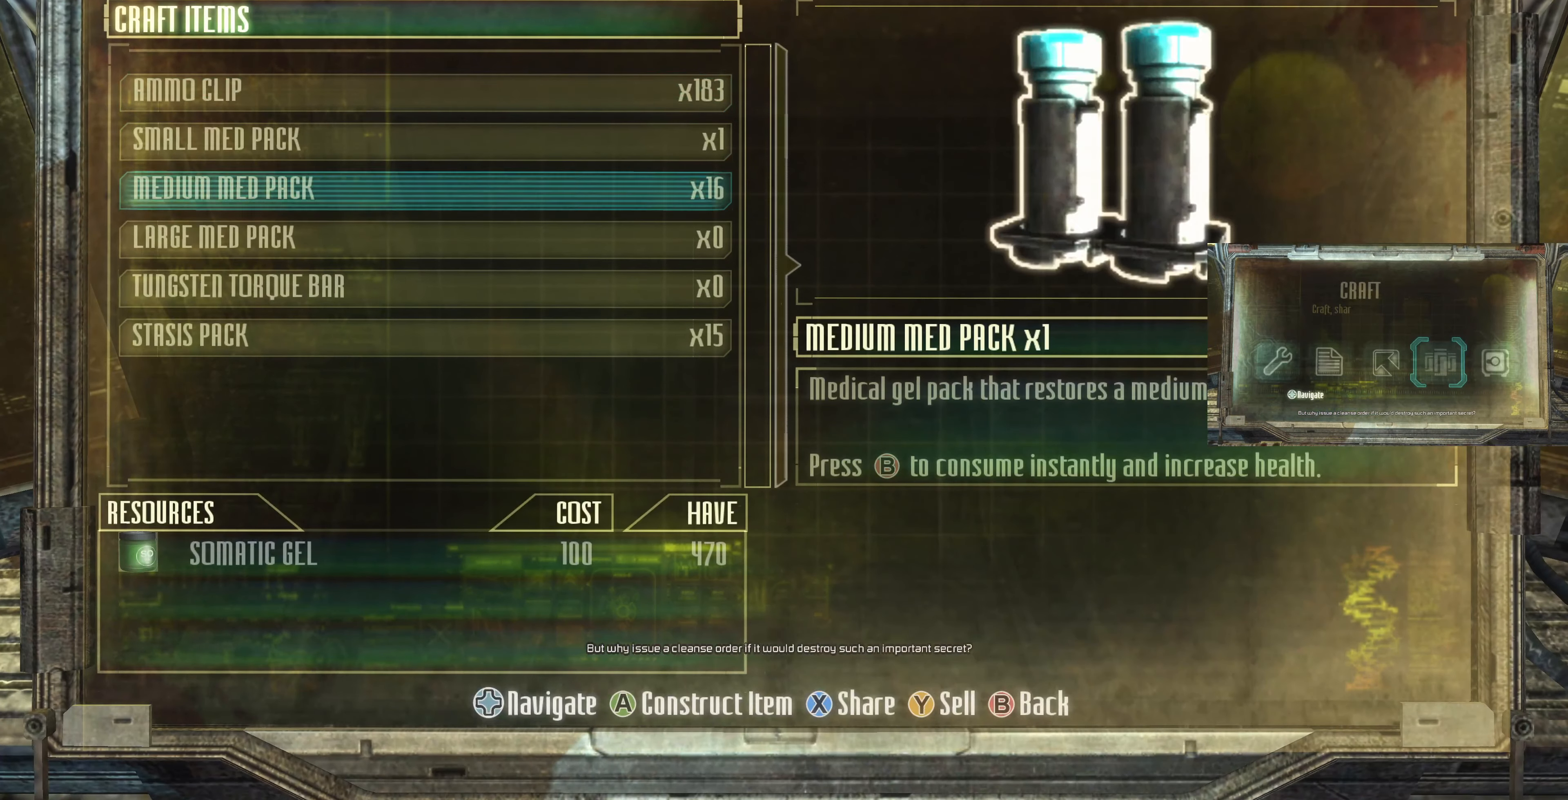
{"buttons": [], "left_stick": "center", "right_stick": "center", "events": []}
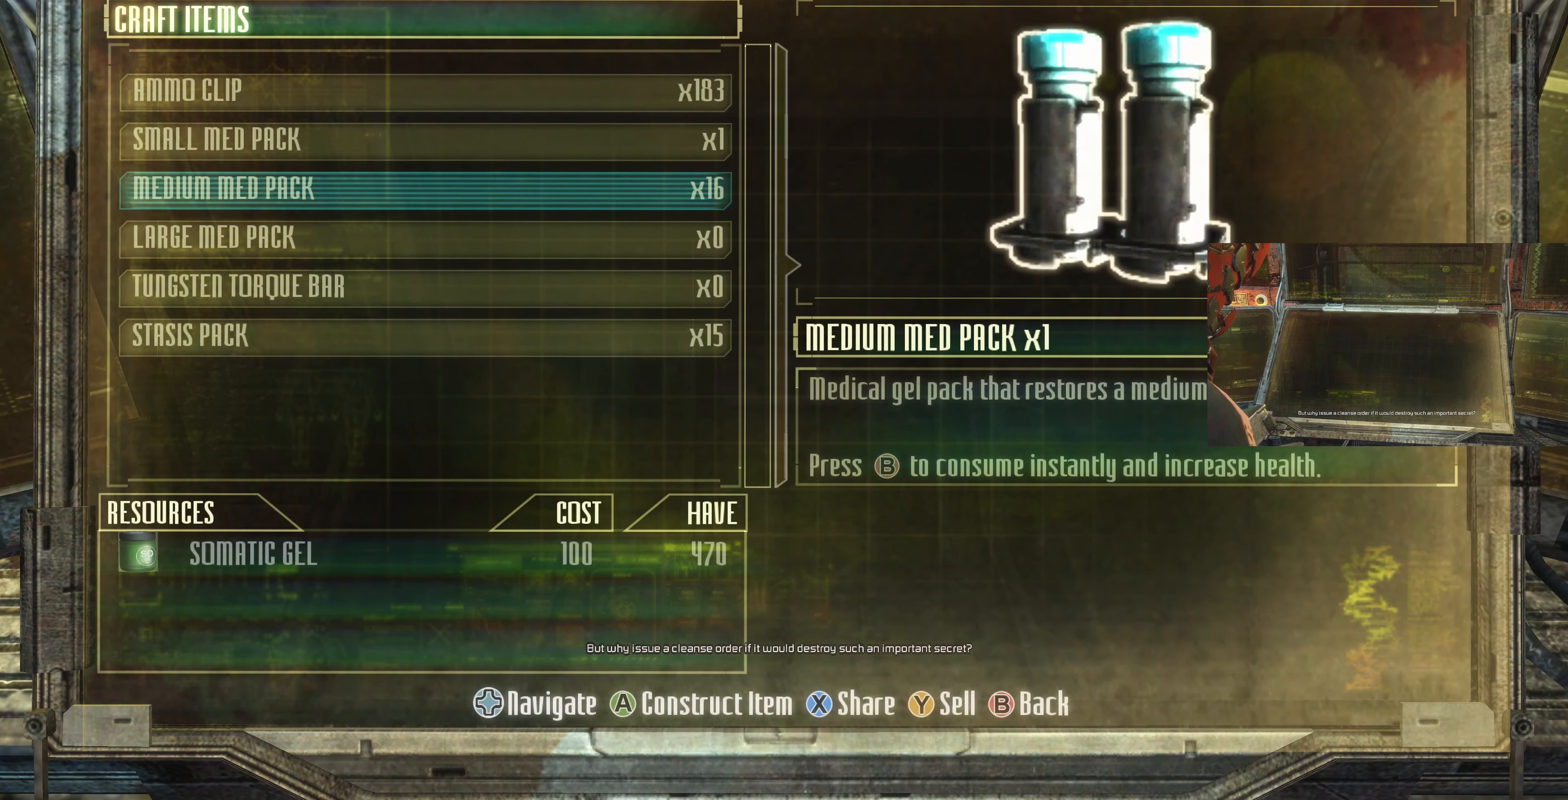
{"buttons": [], "left_stick": "center", "right_stick": "center", "events": [[334, "DPAD_DOWN", "down"], [467, "DPAD_DOWN", "up"]]}
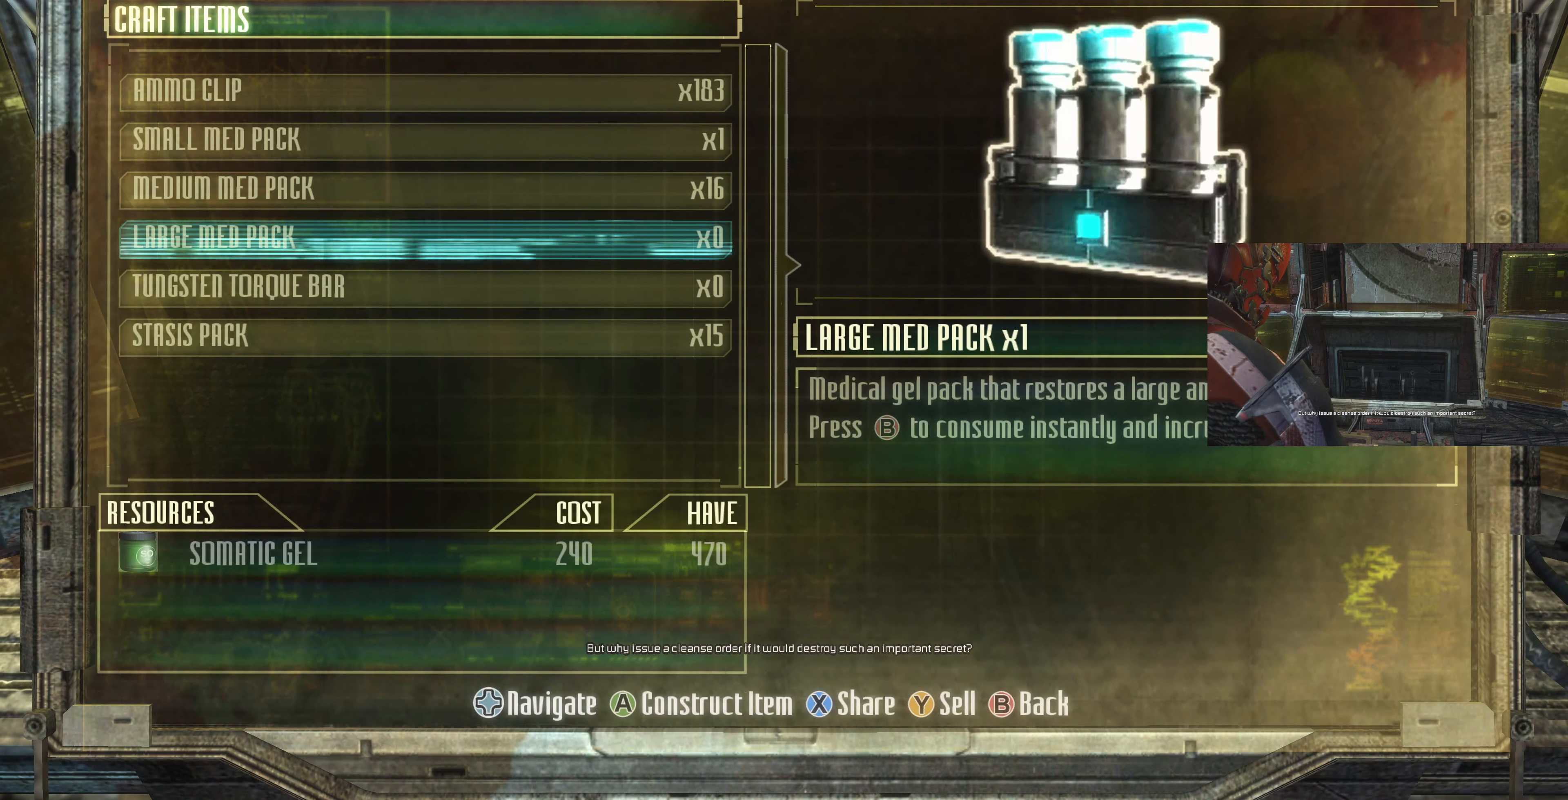
{"buttons": [], "left_stick": "center", "right_stick": "center", "events": [[67, "DPAD_DOWN", "down"], [134, "DPAD_DOWN", "up"]]}
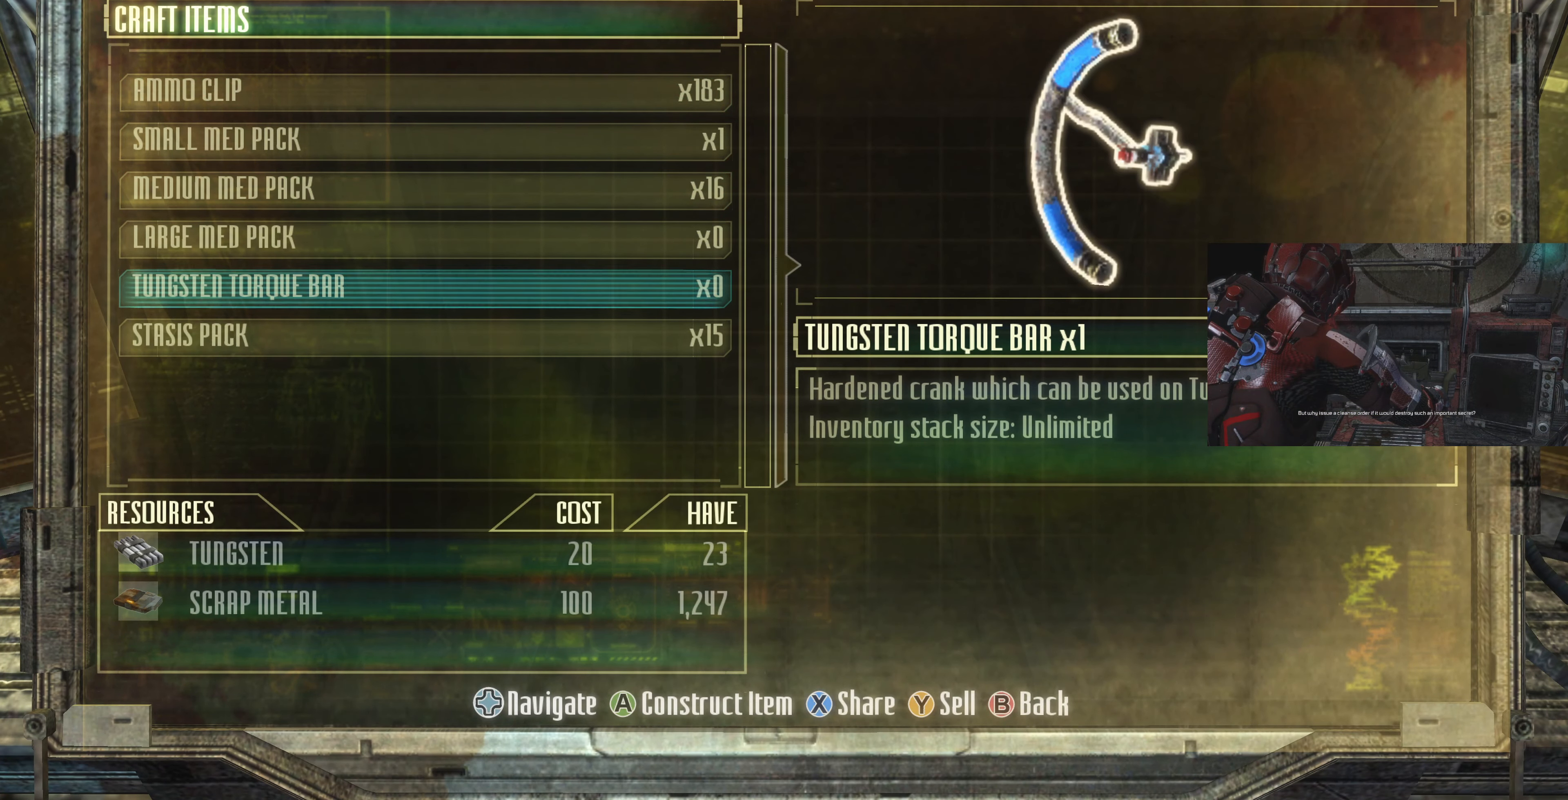
{"buttons": ["CROSS"], "left_stick": "center", "right_stick": "center", "events": [[434, "CROSS", "down"]]}
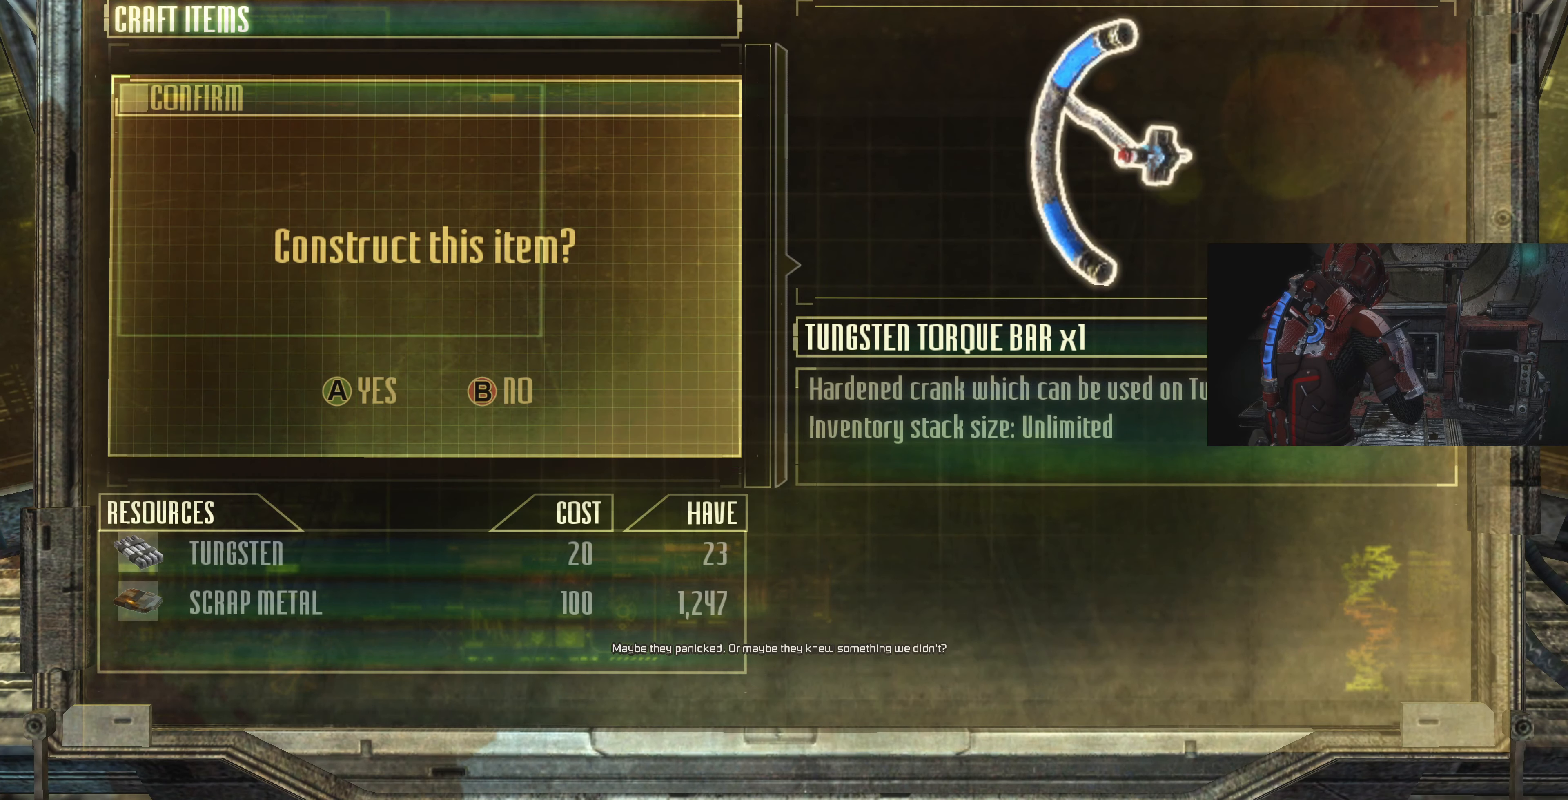
{"buttons": [], "left_stick": "center", "right_stick": "center", "events": [[67, "CROSS", "up"]]}
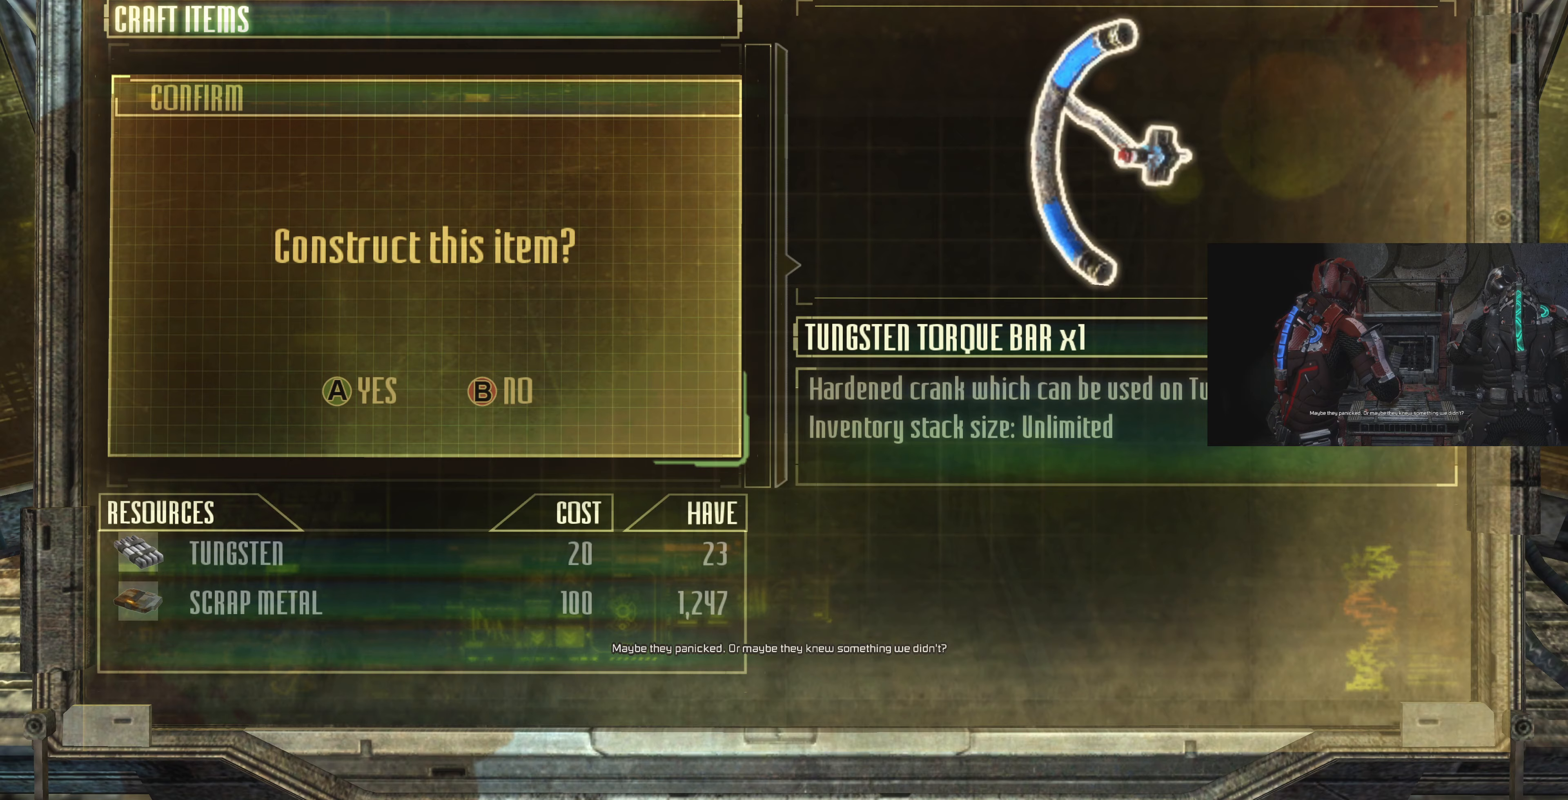
{"buttons": [], "left_stick": "center", "right_stick": "center", "events": [[33, "CROSS", "down"], [133, "CROSS", "up"]]}
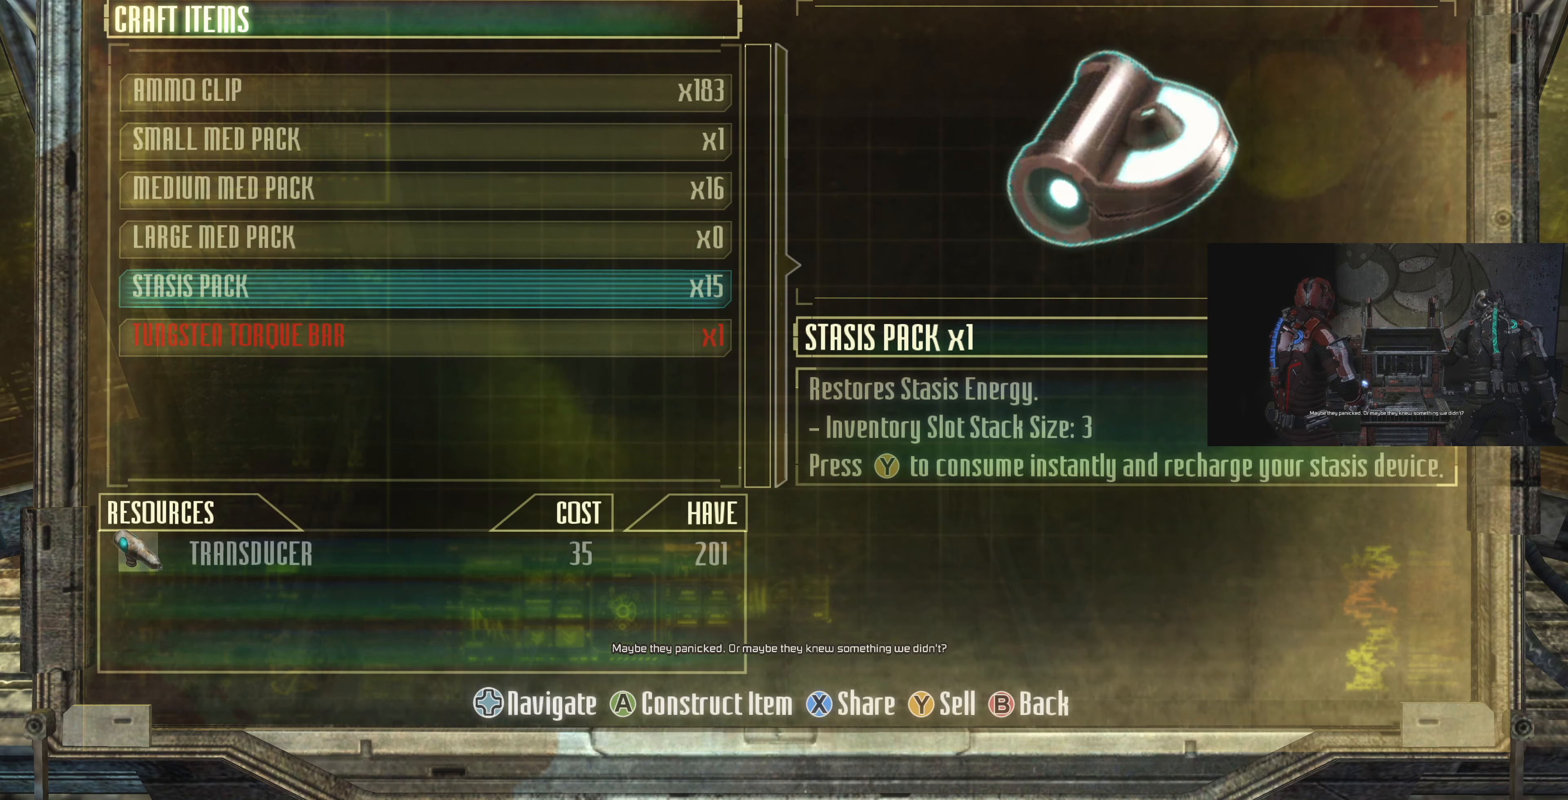
{"buttons": [], "left_stick": "center", "right_stick": "center", "events": [[333, "CIRCLE", "down"], [433, "CIRCLE", "up"]]}